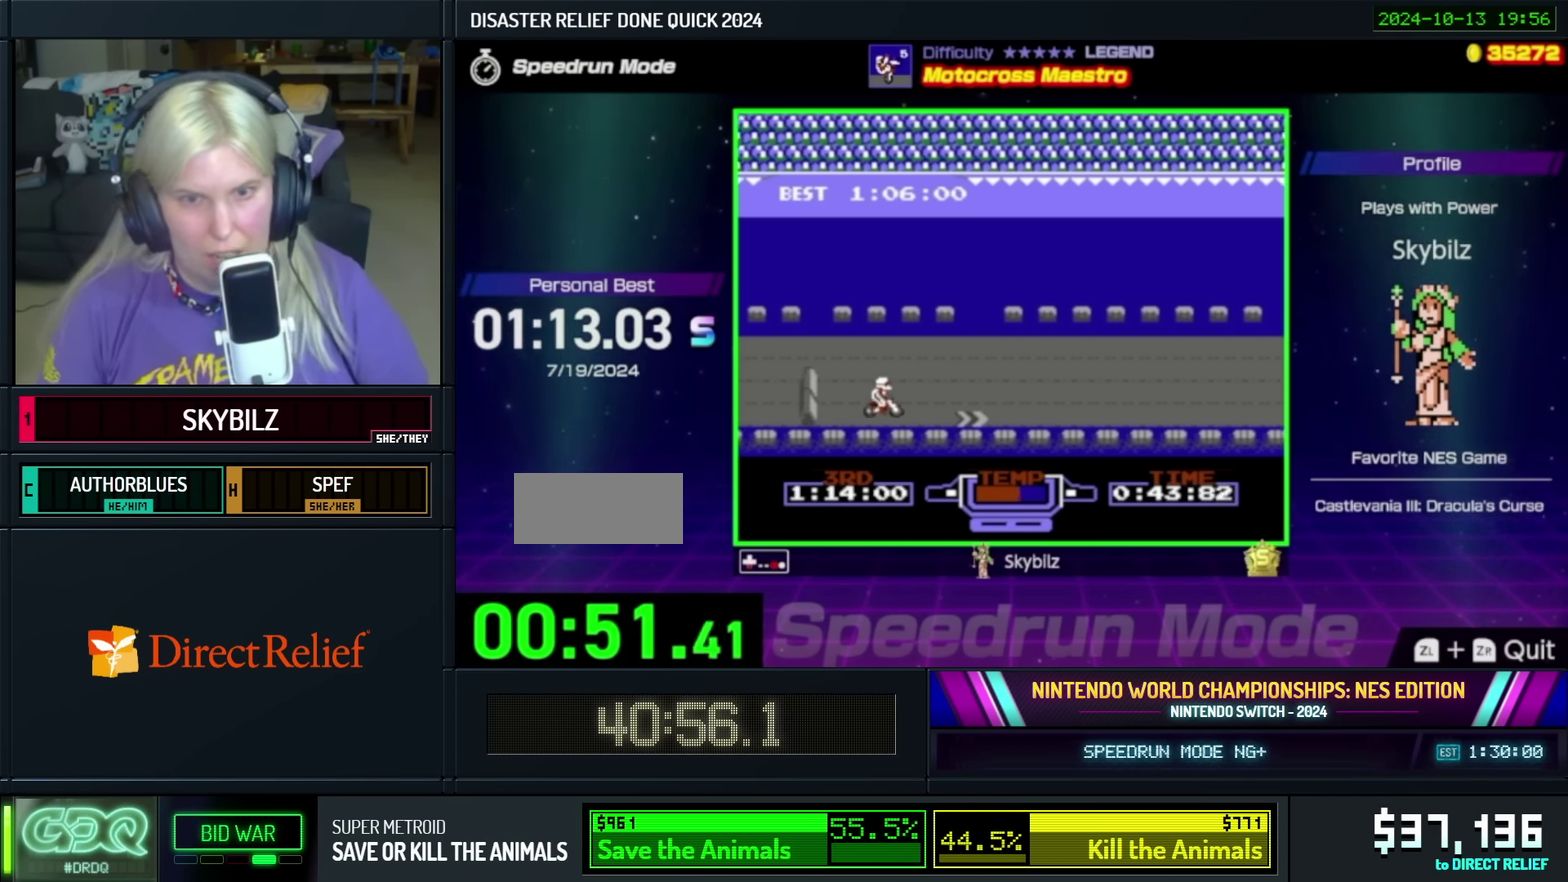
Gameplay with a controller (Nintendo layout); each line is a JSON object with the inputs held at the frame after it. "events" lists button and stick changes between this image and that frame as [ms after this image, input, new state], when the widget could be followed in between. Not read: L3 R3.
{"buttons": ["B"], "events": [[150, "DPAD_DOWN", "up"], [283, "DPAD_UP", "down"], [433, "DPAD_UP", "up"]]}
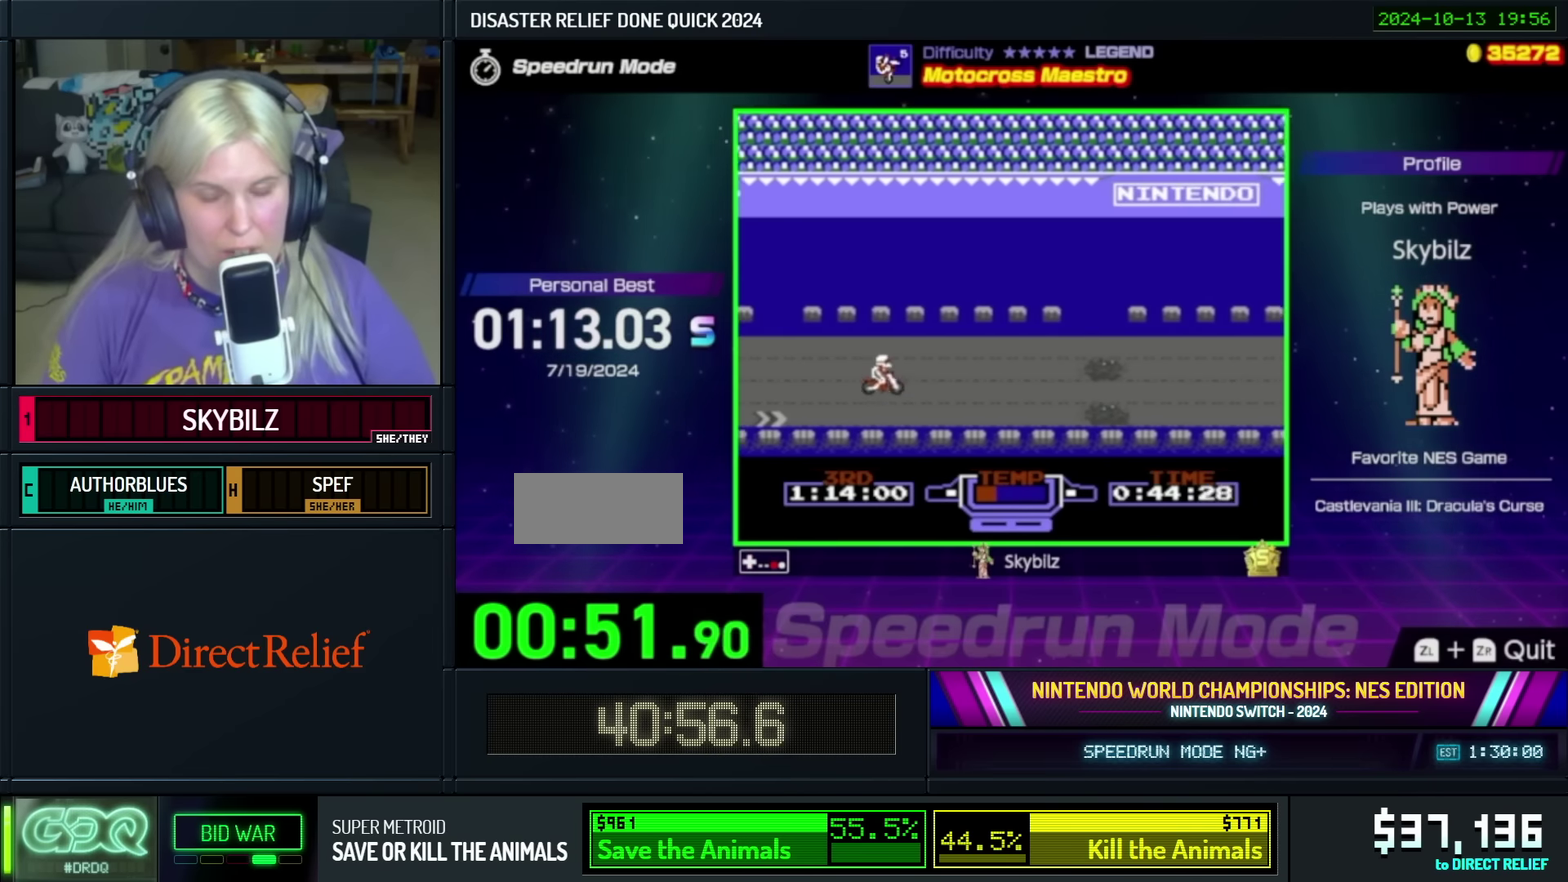
{"buttons": ["B"], "events": []}
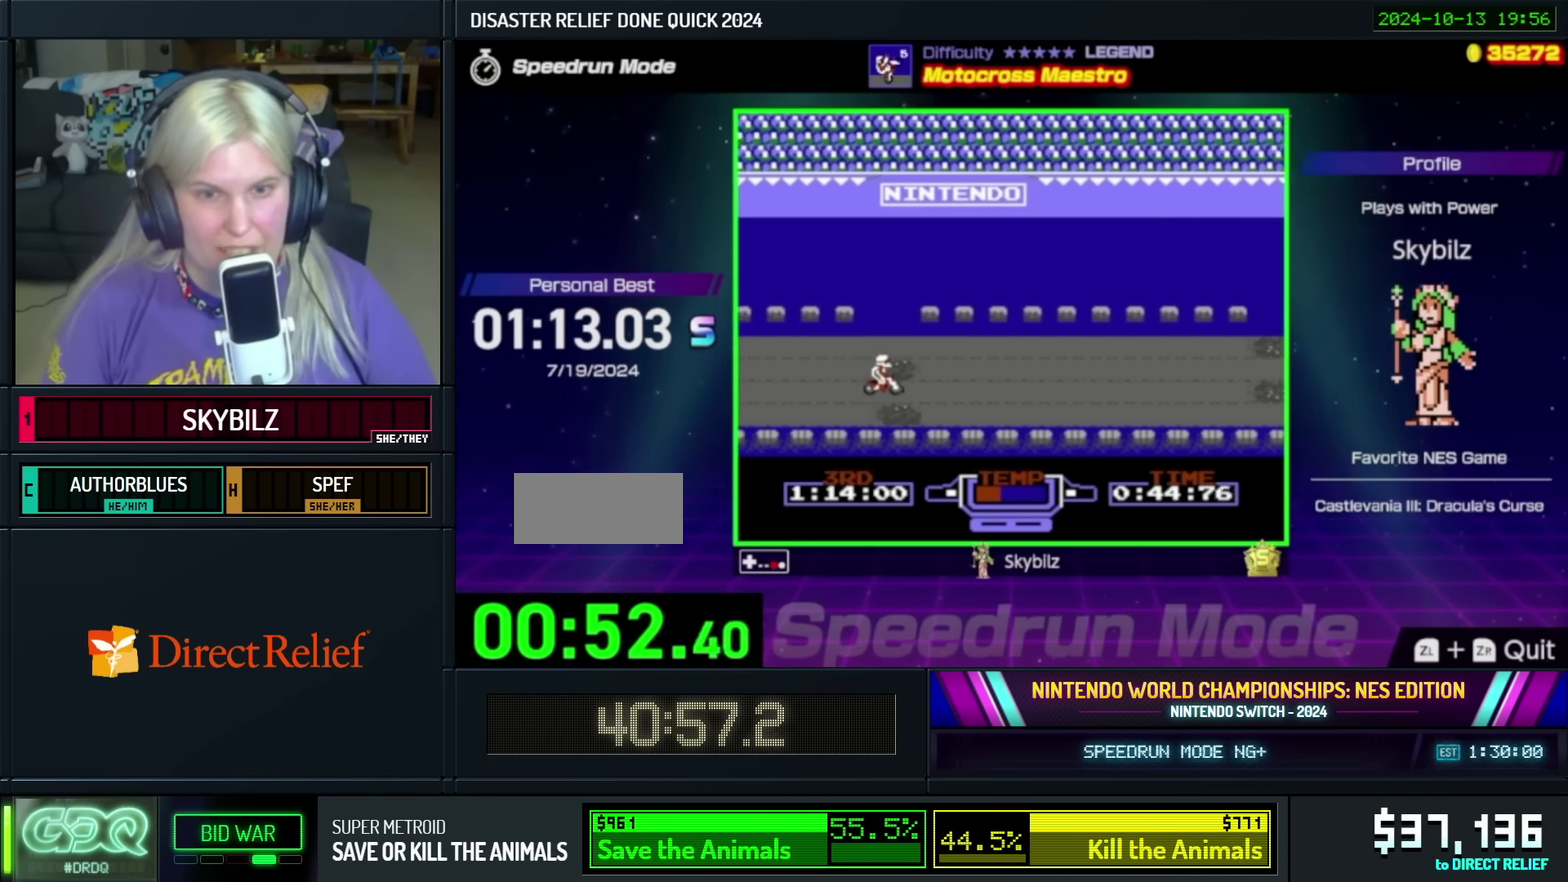
{"buttons": ["B", "DPAD_UP"], "events": [[467, "DPAD_UP", "down"]]}
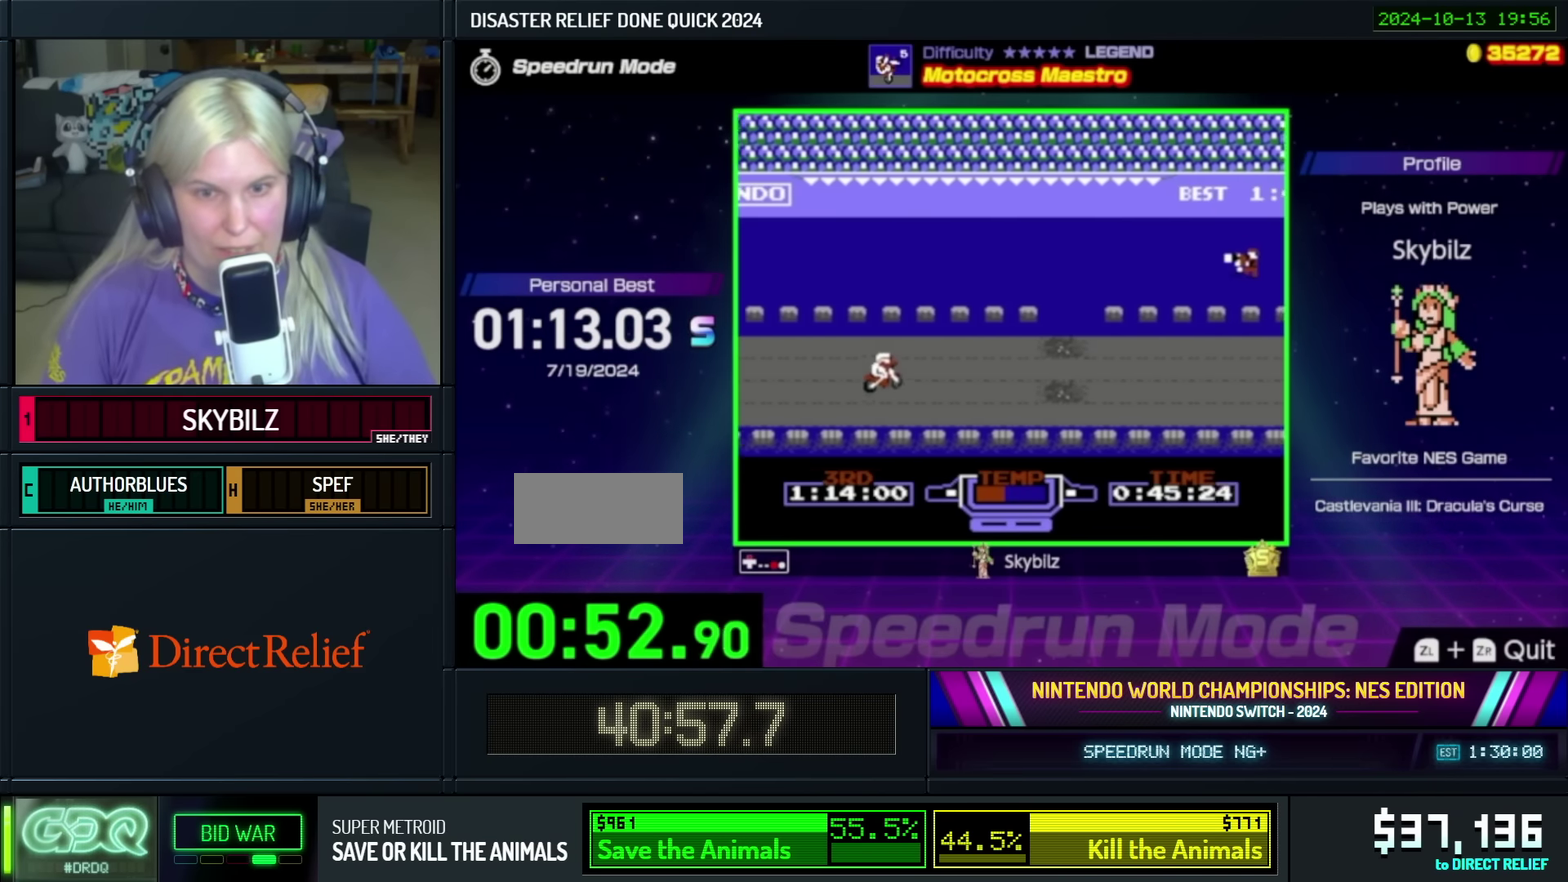
{"buttons": ["B"], "events": [[67, "DPAD_UP", "up"]]}
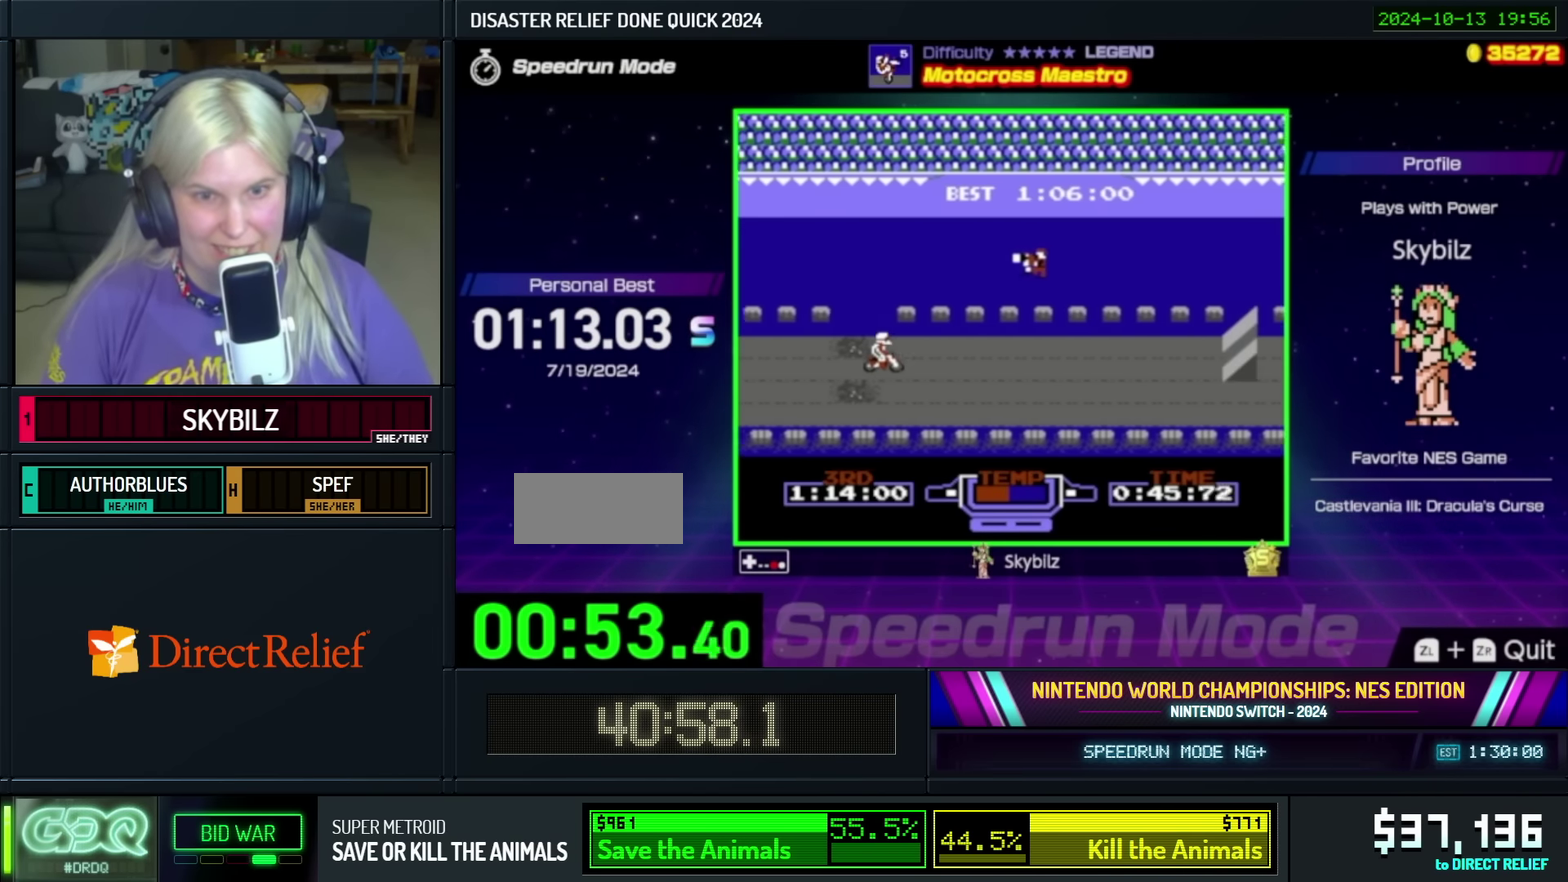
{"buttons": ["B"], "events": [[83, "DPAD_UP", "down"], [183, "DPAD_UP", "up"]]}
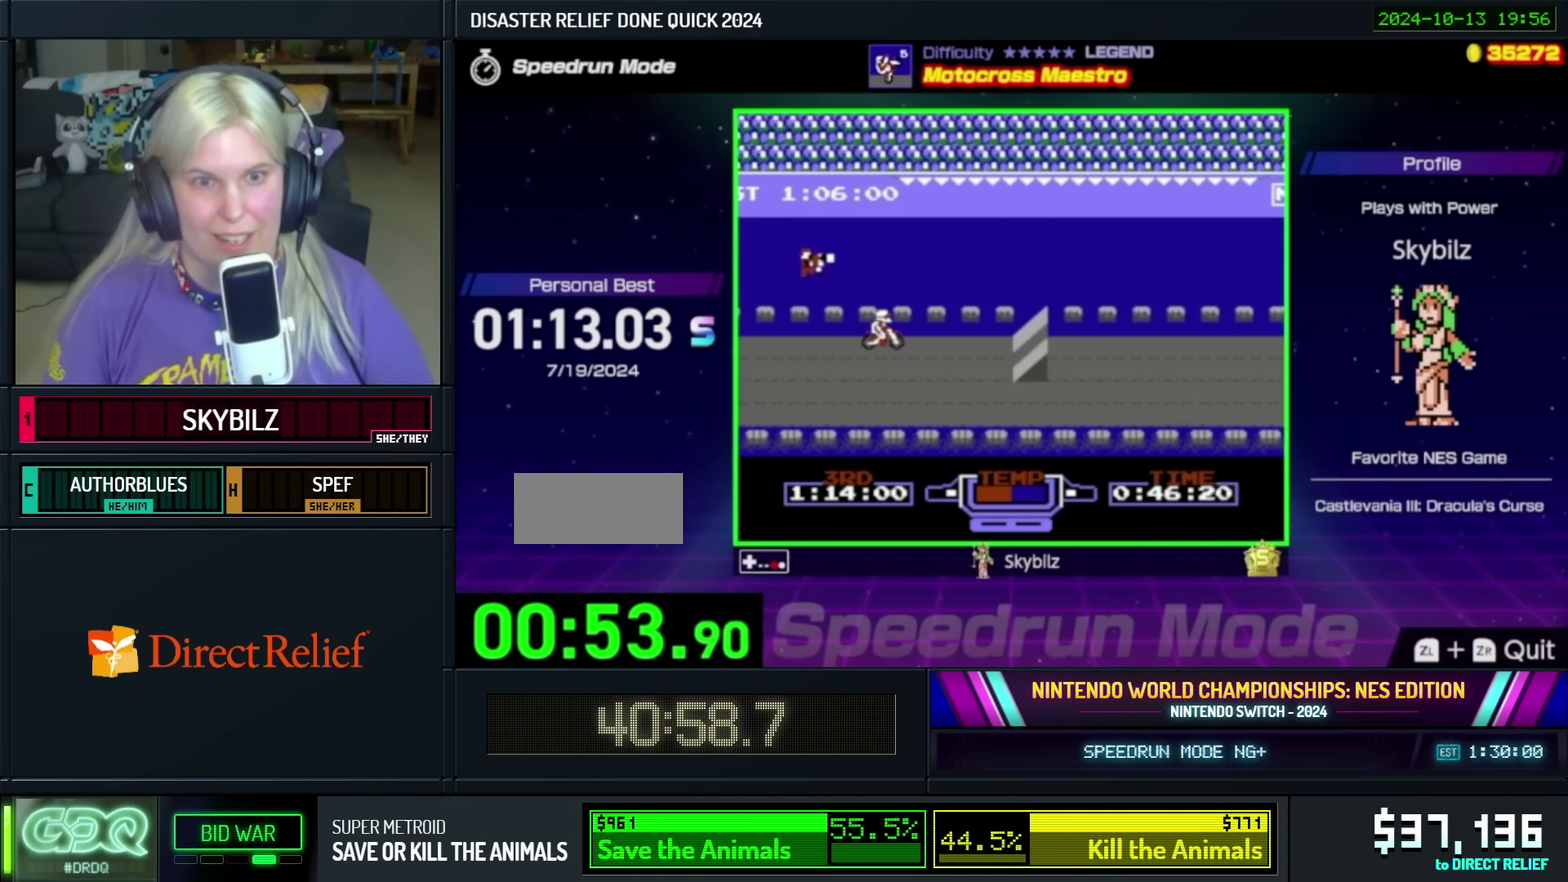
{"buttons": ["B", "DPAD_LEFT"], "events": [[133, "DPAD_LEFT", "down"]]}
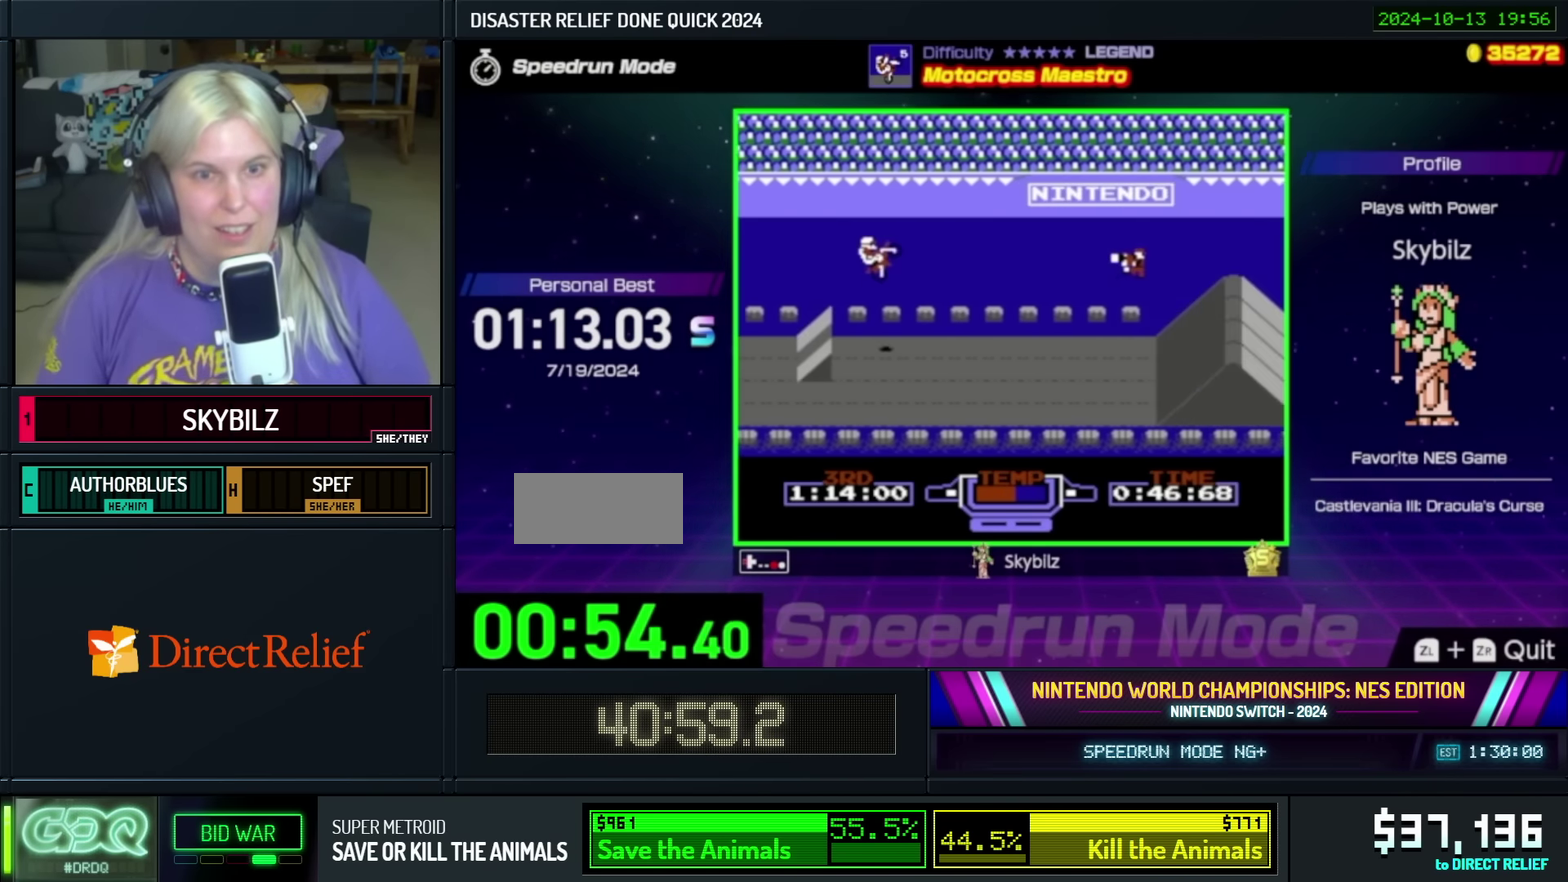
{"buttons": ["B", "DPAD_RIGHT"], "events": [[167, "DPAD_LEFT", "up"], [267, "DPAD_RIGHT", "down"]]}
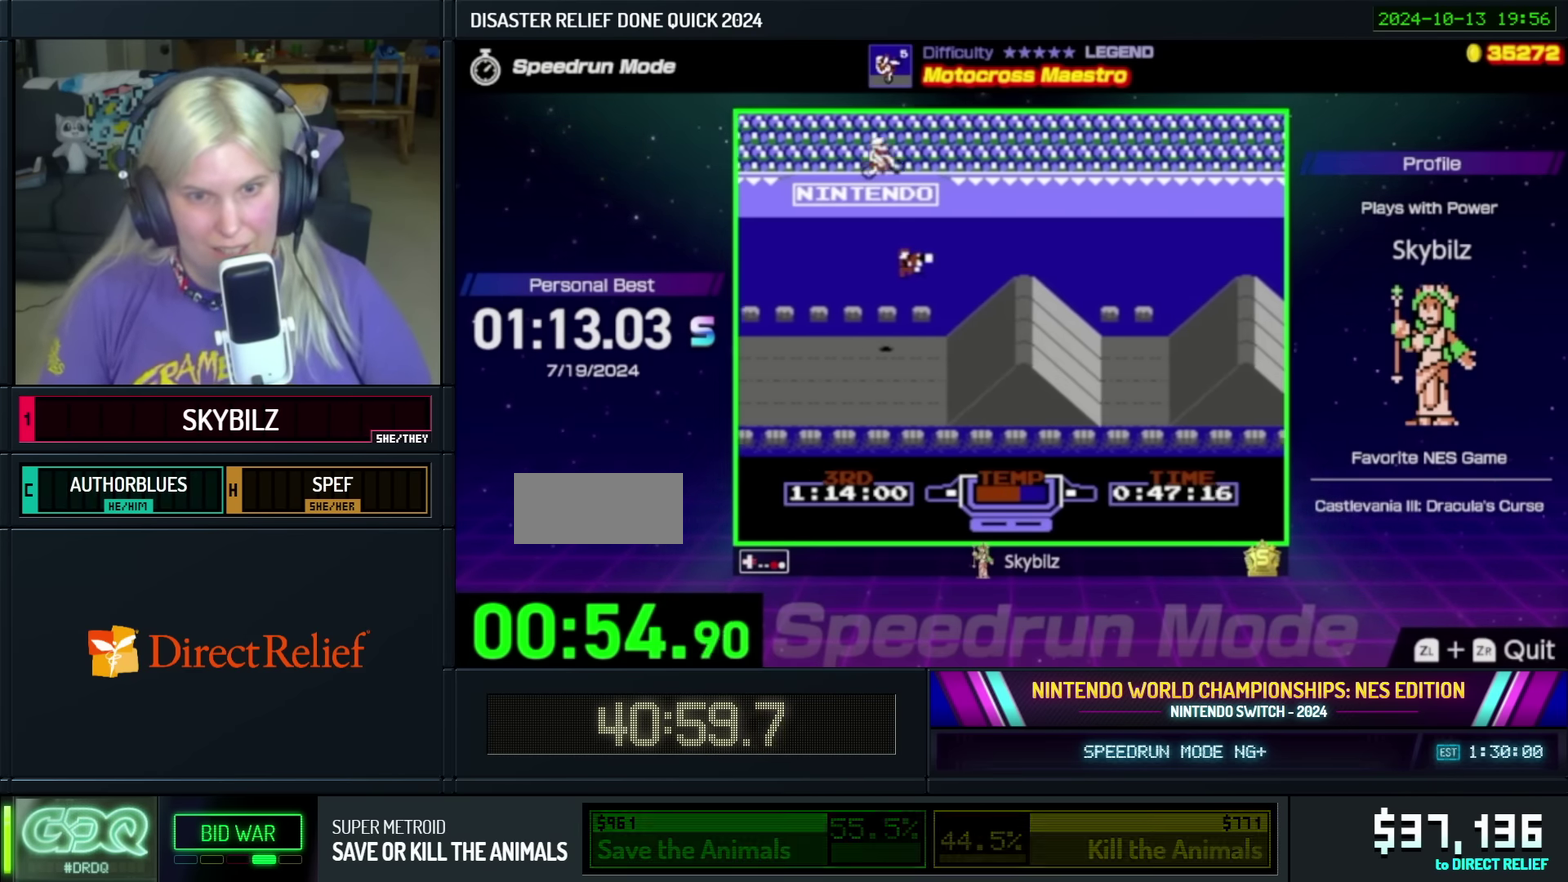
{"buttons": ["B"], "events": [[17, "B", "up"], [117, "DPAD_RIGHT", "up"], [233, "B", "down"]]}
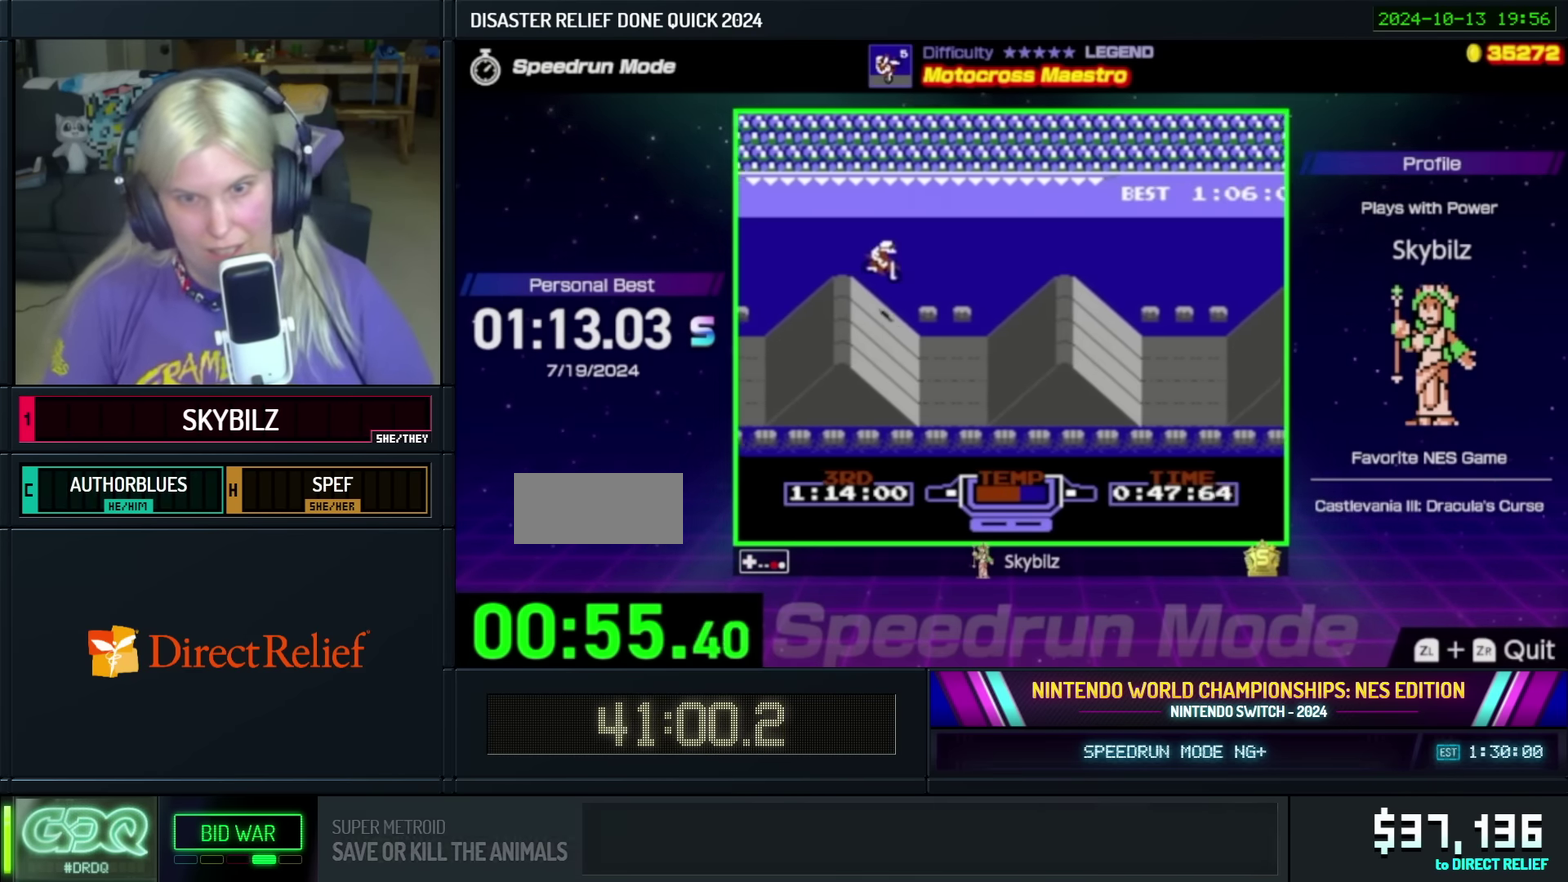
{"buttons": ["B", "DPAD_LEFT"], "events": [[467, "DPAD_LEFT", "down"]]}
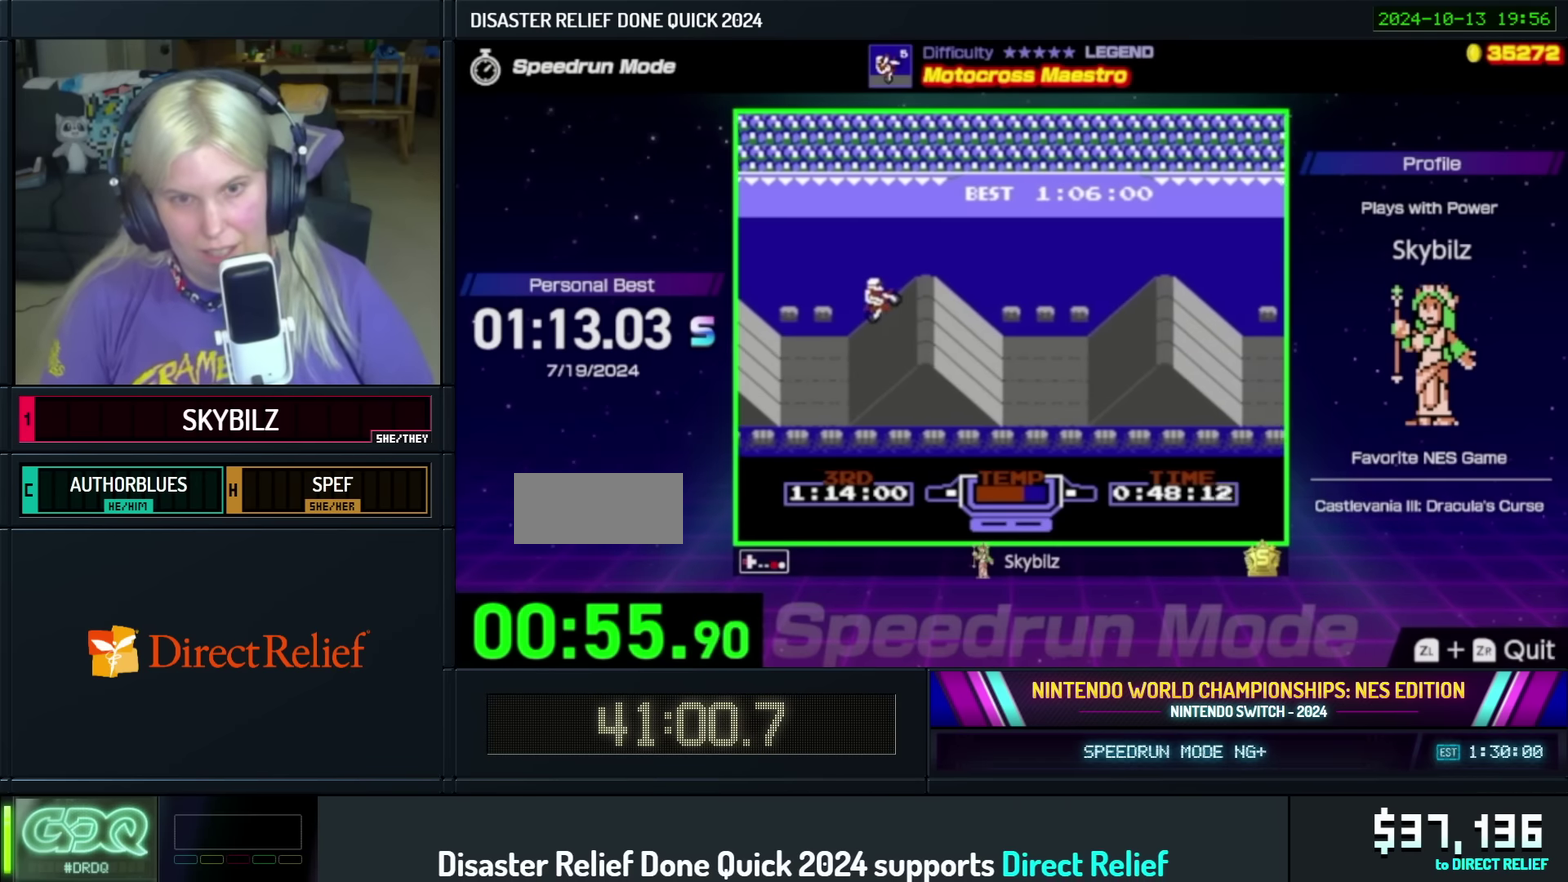
{"buttons": ["B"], "events": [[33, "B", "up"], [83, "DPAD_LEFT", "up"], [433, "B", "down"]]}
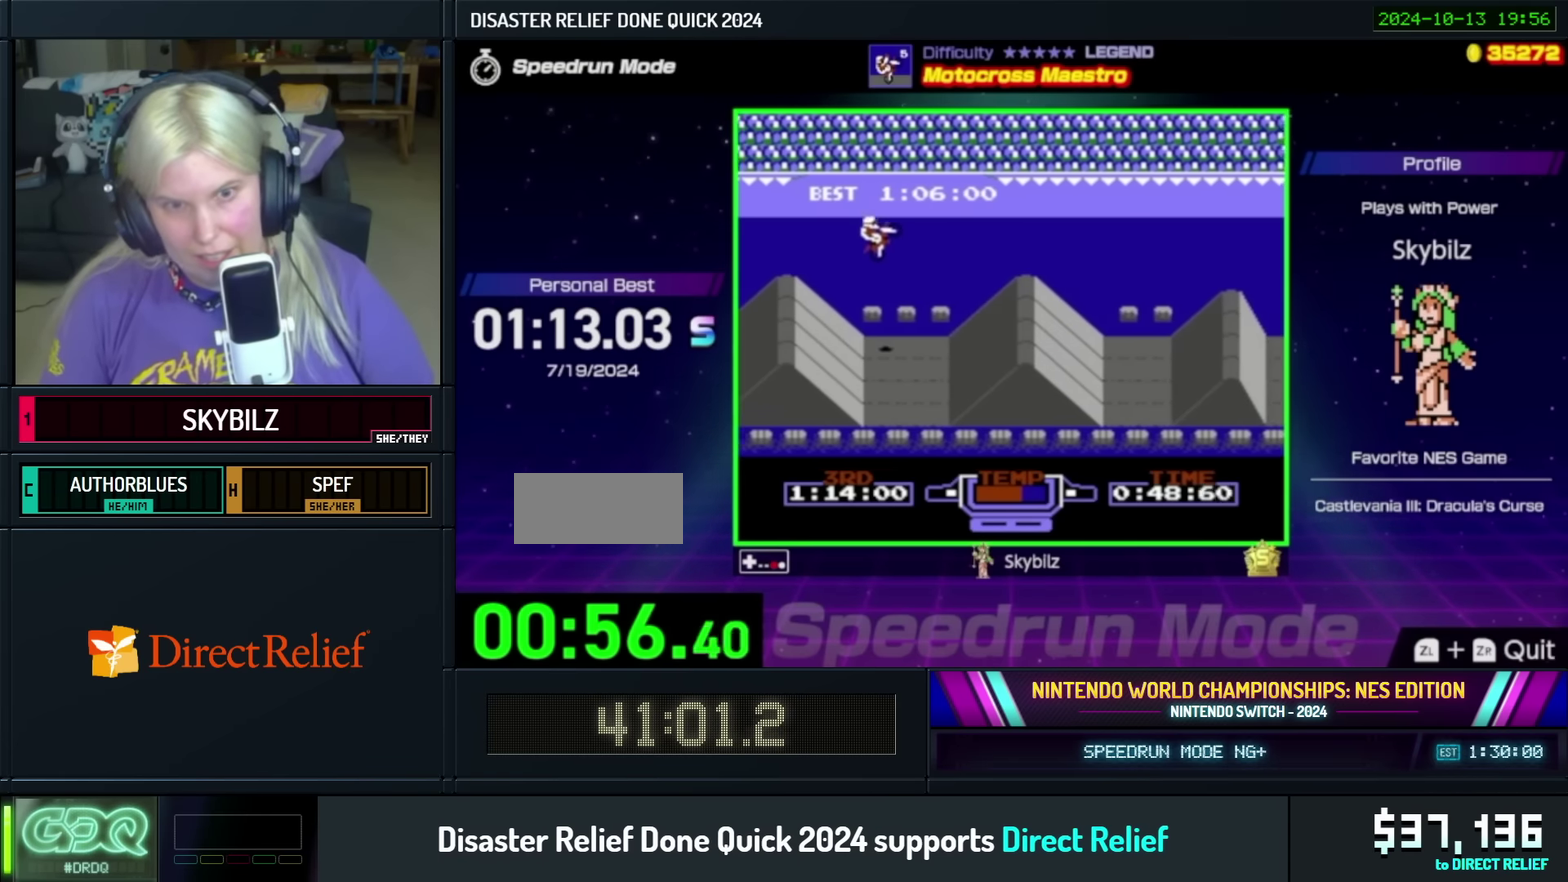
{"buttons": ["B", "DPAD_RIGHT"], "events": [[333, "B", "up"], [400, "DPAD_RIGHT", "down"], [500, "B", "down"]]}
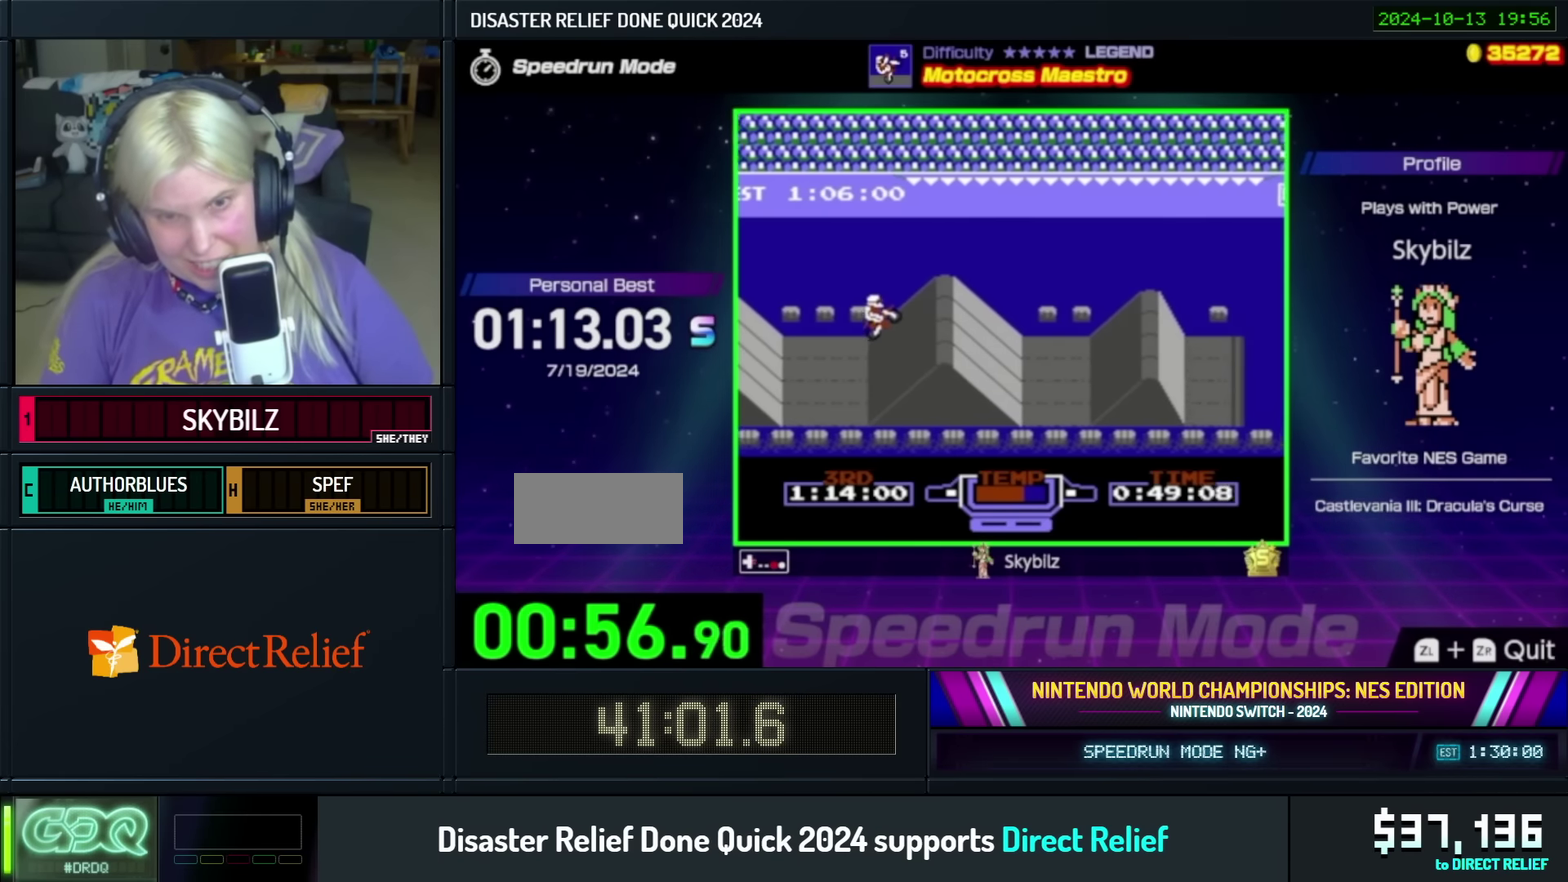
{"buttons": ["B"], "events": [[33, "DPAD_RIGHT", "up"], [200, "B", "up"], [467, "B", "down"]]}
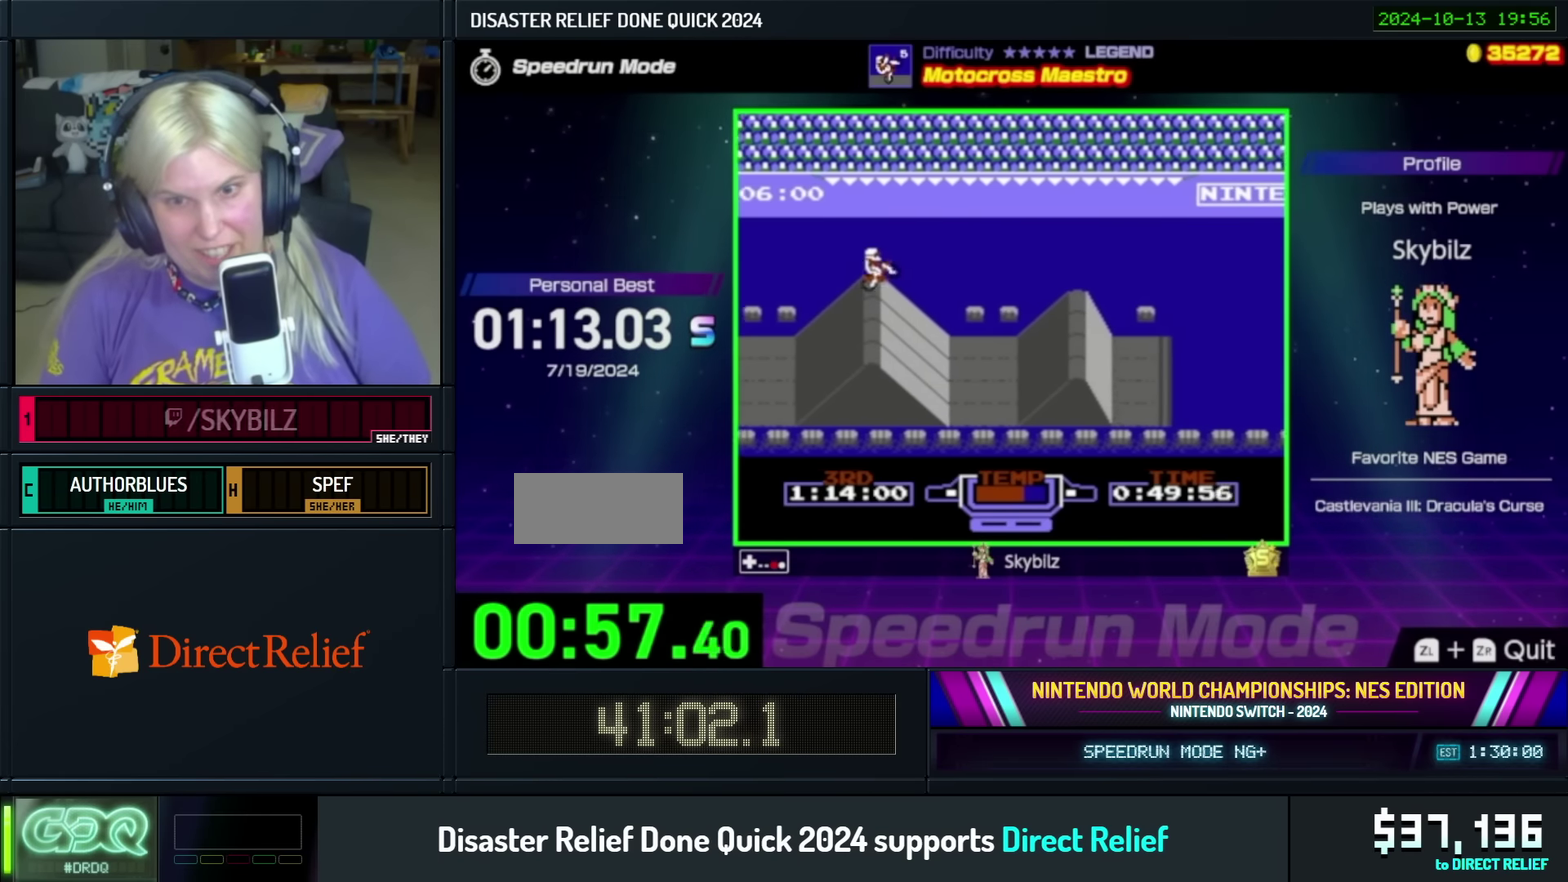
{"buttons": ["B"], "events": []}
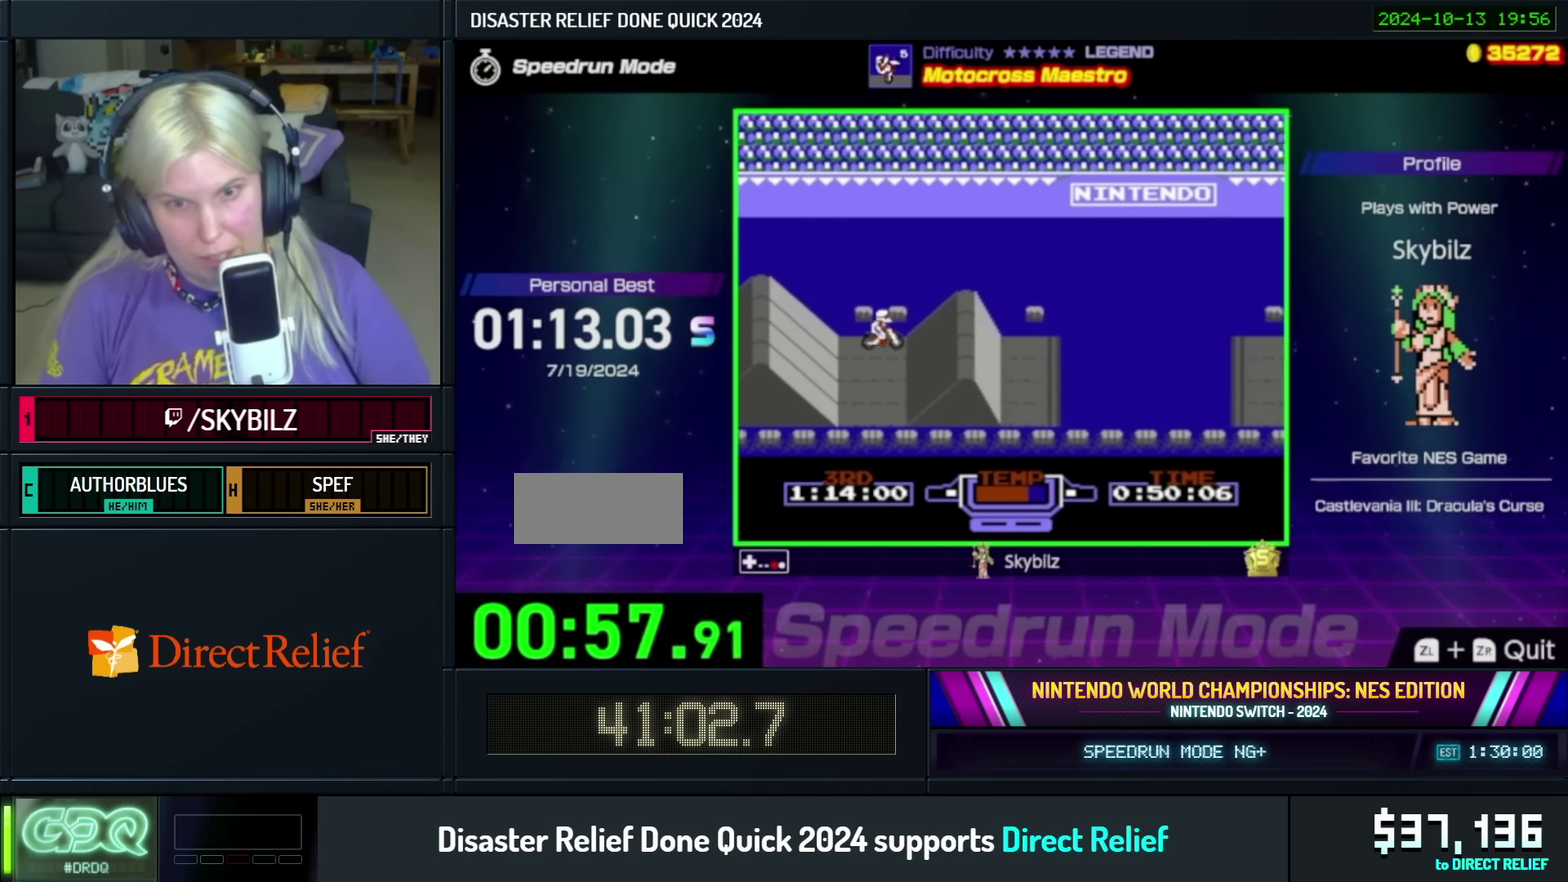
{"buttons": ["DPAD_DOWN"], "events": [[100, "DPAD_RIGHT", "down"], [283, "B", "up"], [300, "DPAD_RIGHT", "up"], [433, "DPAD_DOWN", "down"]]}
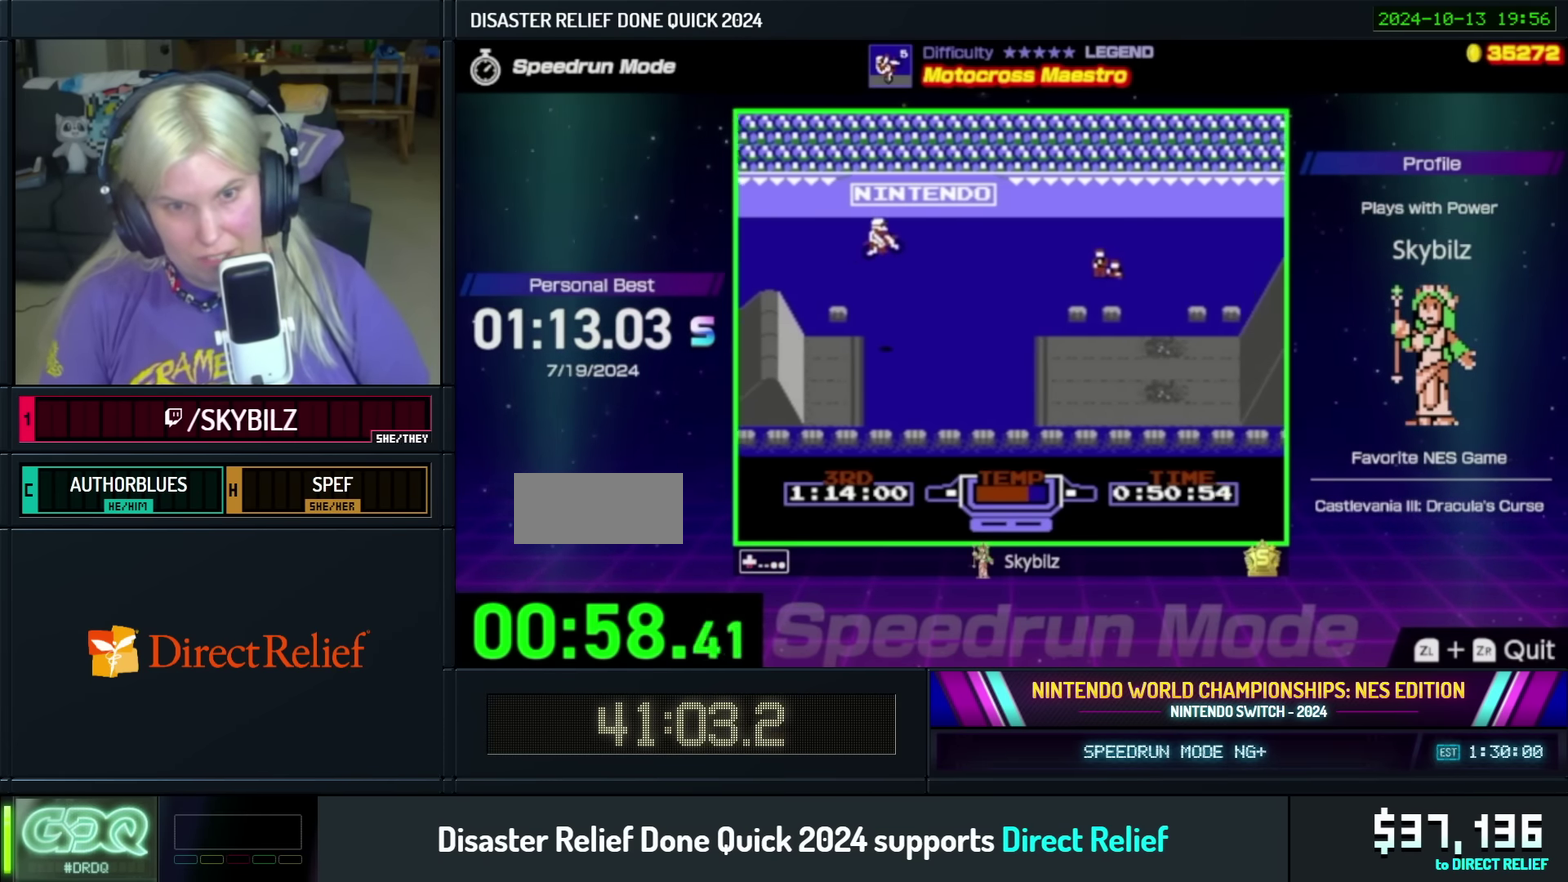
{"buttons": ["B"], "events": [[100, "B", "down"], [100, "DPAD_DOWN", "up"], [400, "DPAD_DOWN", "down"], [500, "DPAD_DOWN", "up"]]}
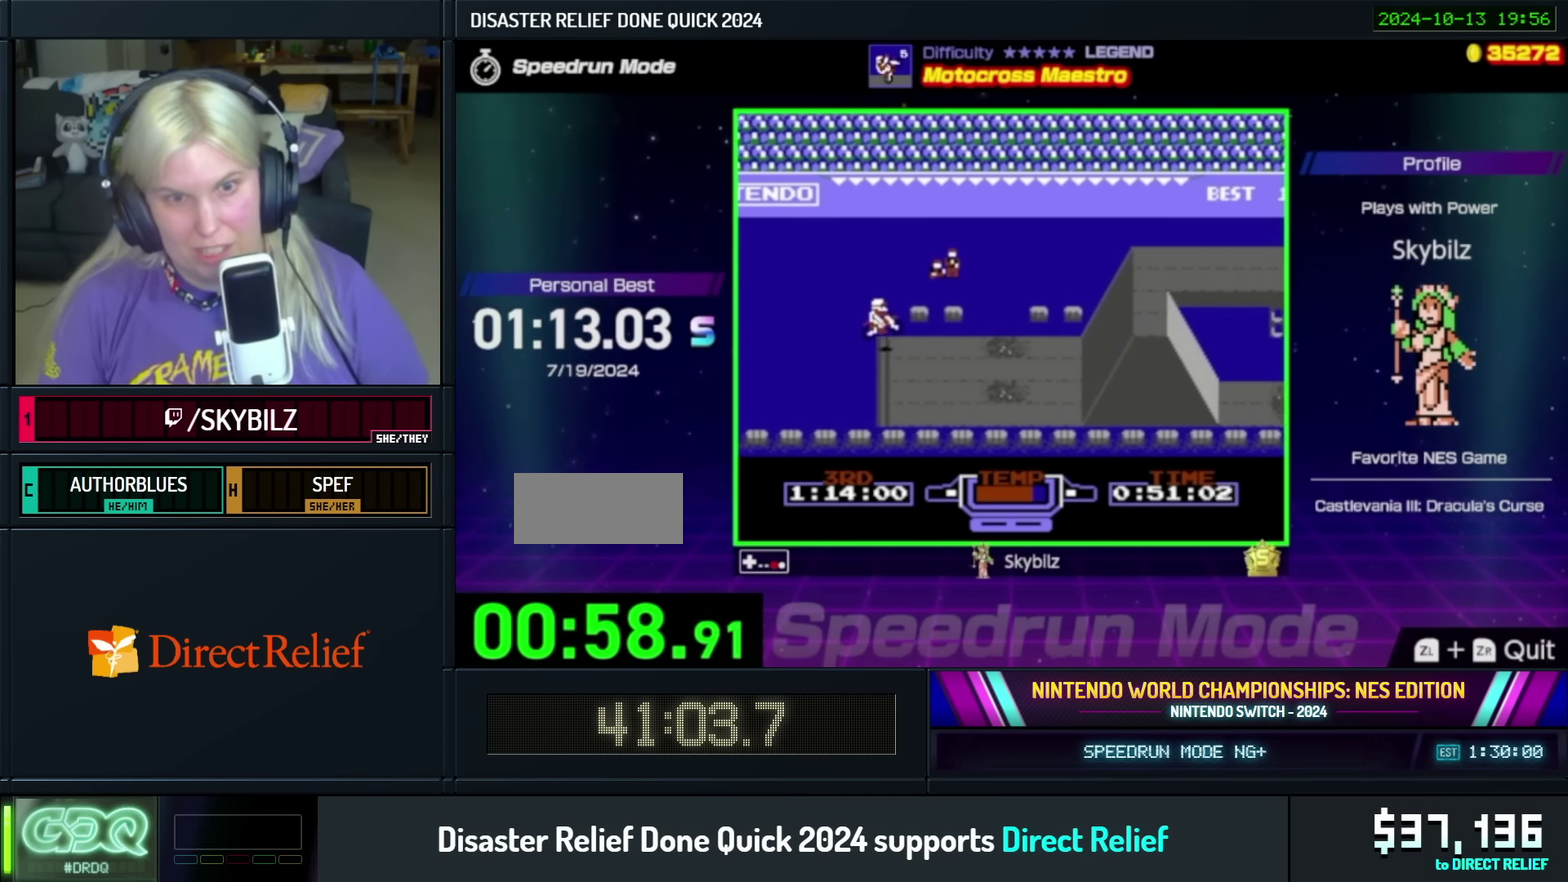
{"buttons": ["B"], "events": [[217, "DPAD_DOWN", "down"], [300, "DPAD_DOWN", "up"]]}
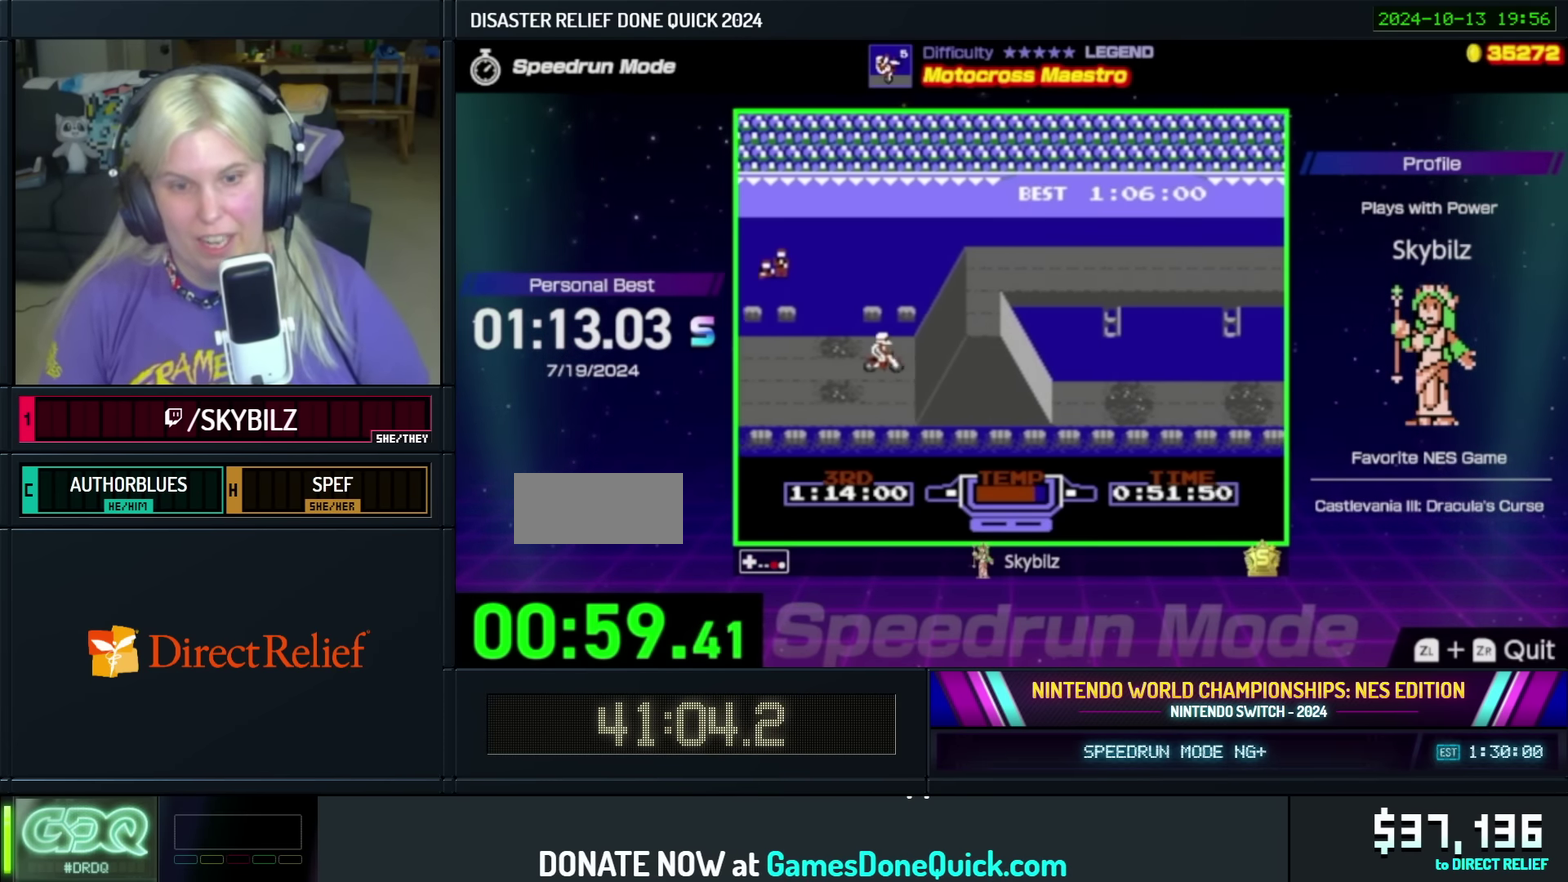
{"buttons": ["DPAD_RIGHT"], "events": [[200, "A", "down"], [200, "B", "up"], [300, "DPAD_LEFT", "down"], [400, "DPAD_LEFT", "up"], [500, "A", "up"], [500, "DPAD_RIGHT", "down"]]}
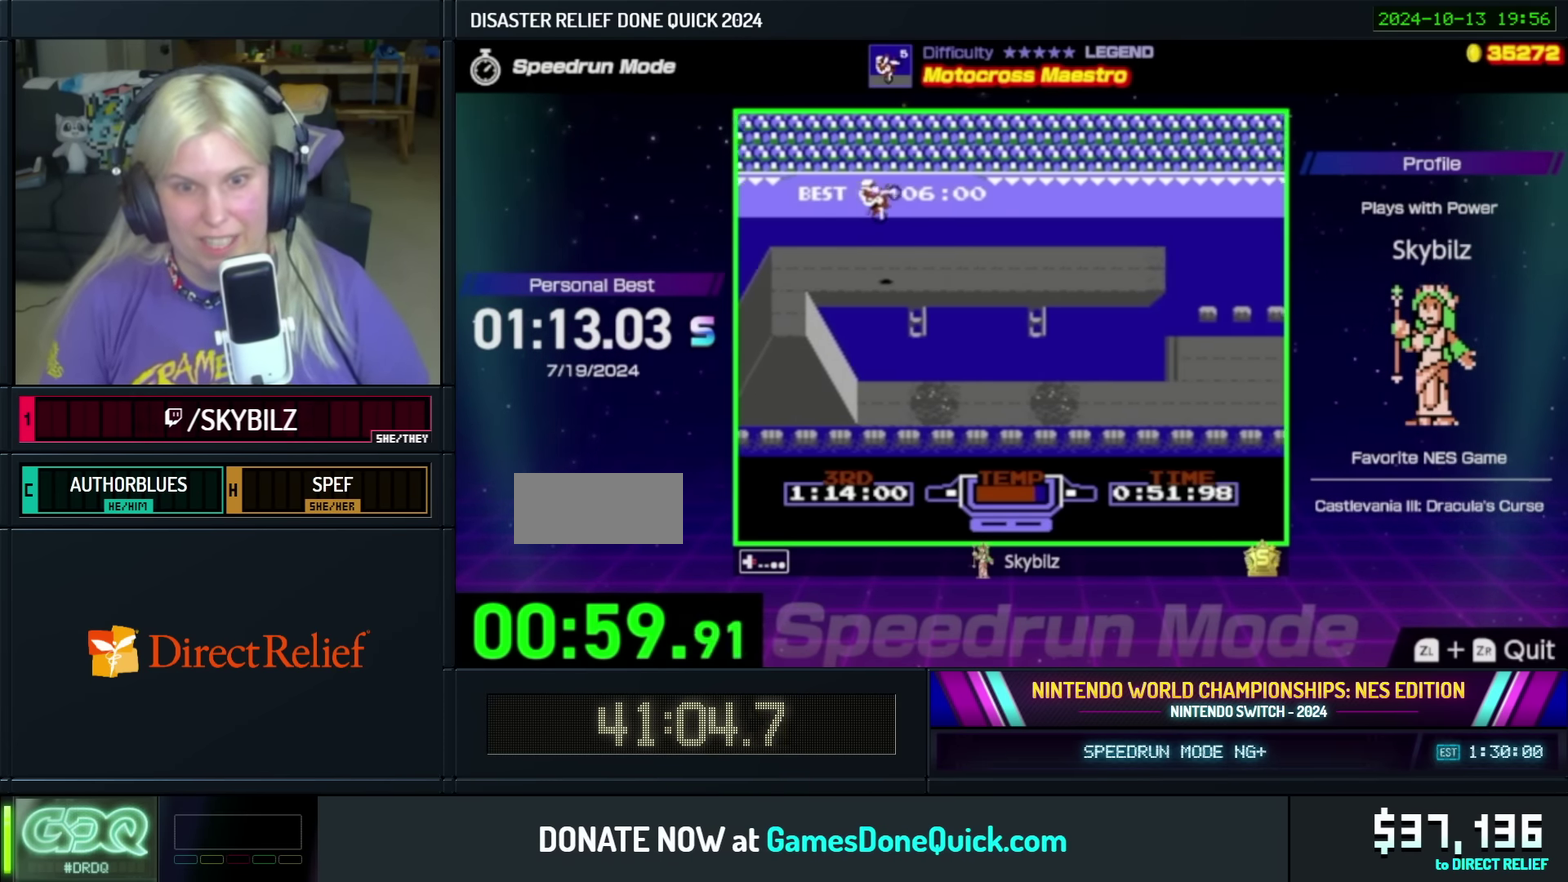
{"buttons": ["B"], "events": [[267, "DPAD_RIGHT", "up"], [500, "B", "down"]]}
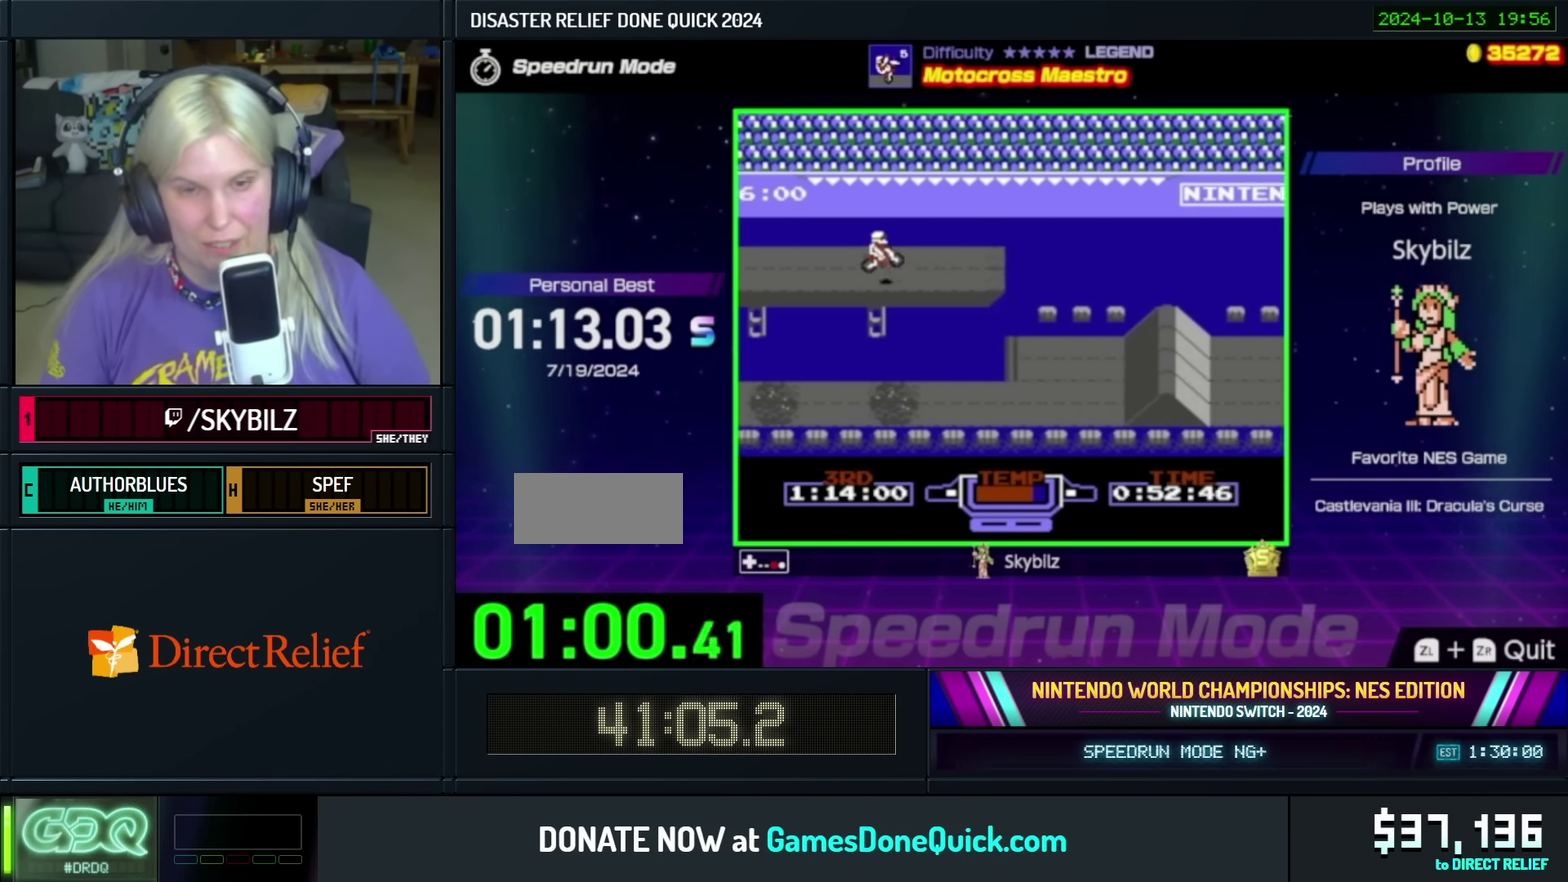
{"buttons": ["A"], "events": [[217, "B", "up"], [350, "A", "down"]]}
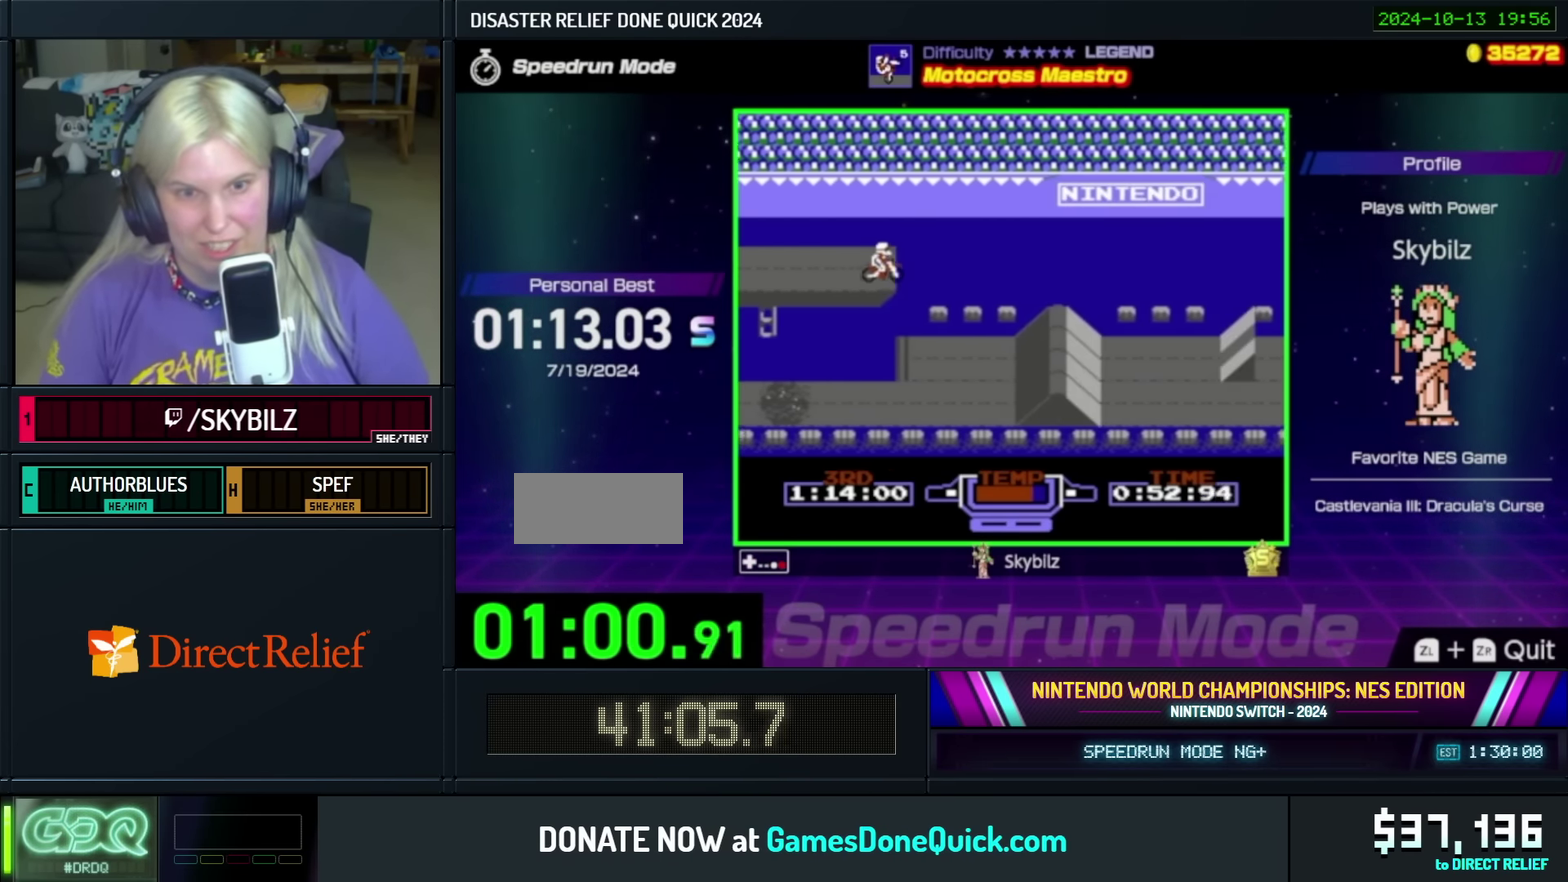
{"buttons": ["B"], "events": [[200, "A", "up"], [200, "DPAD_RIGHT", "down"], [267, "B", "down"], [267, "DPAD_RIGHT", "up"]]}
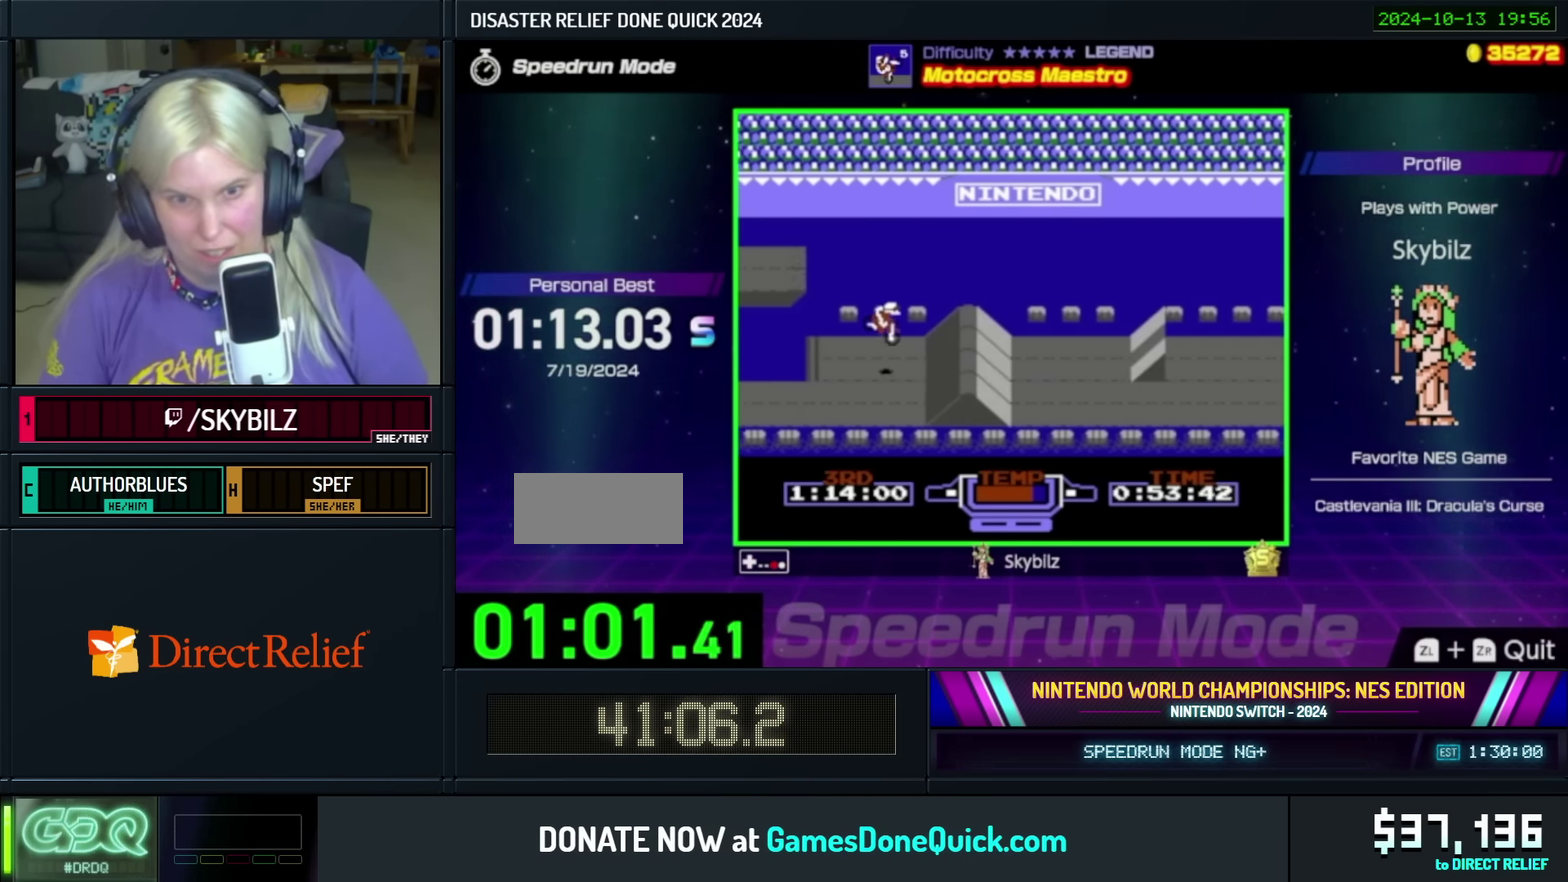
{"buttons": ["B"], "events": [[100, "B", "up"], [150, "DPAD_UP", "down"], [300, "DPAD_UP", "up"], [367, "B", "down"]]}
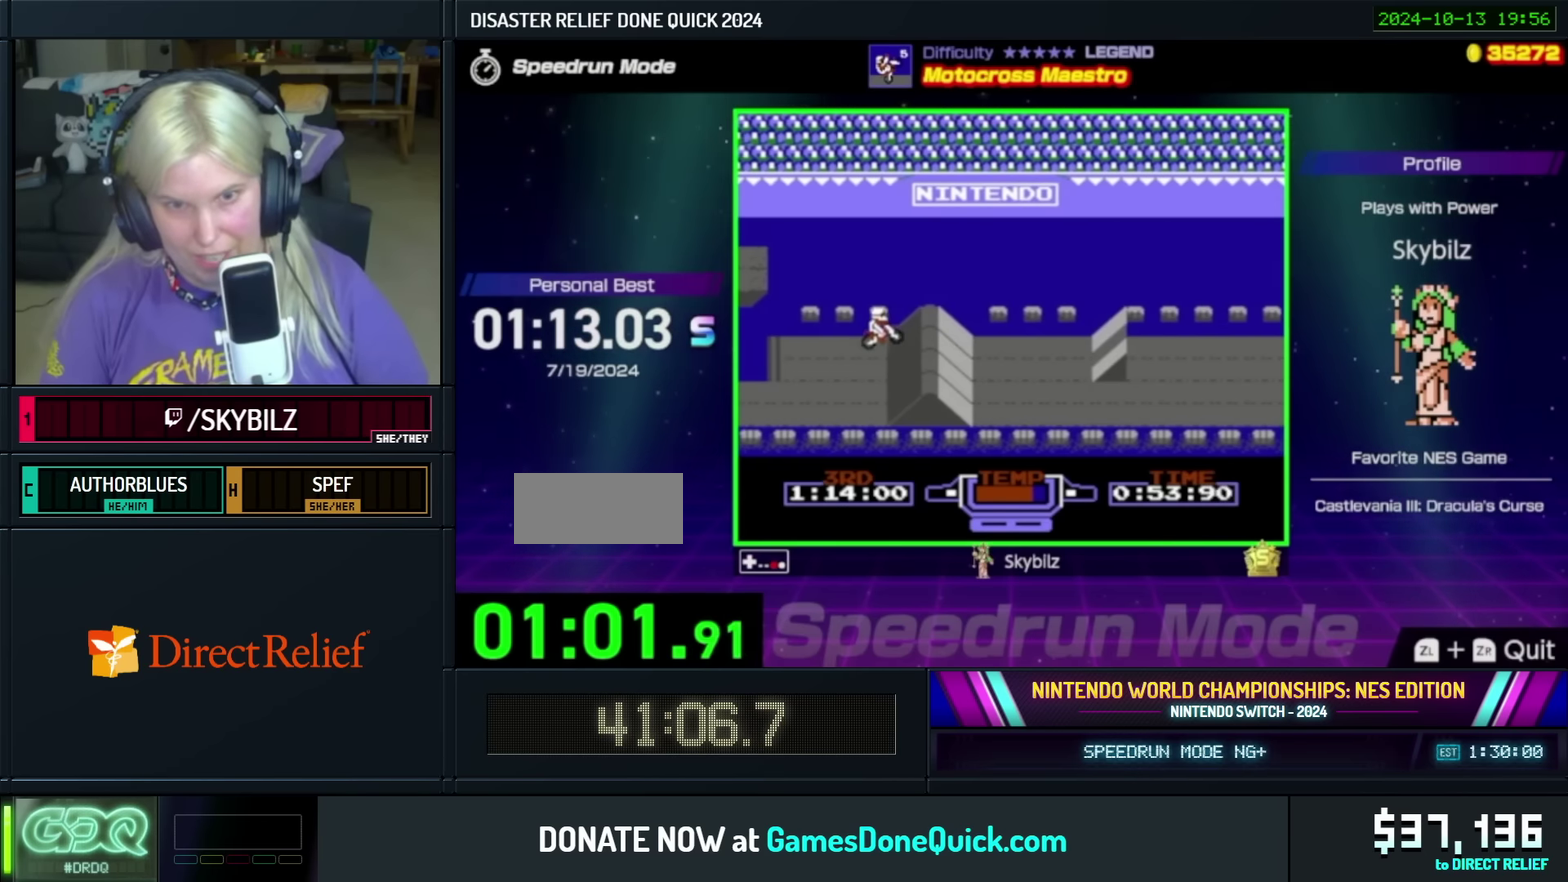
{"buttons": [], "events": [[300, "B", "up"]]}
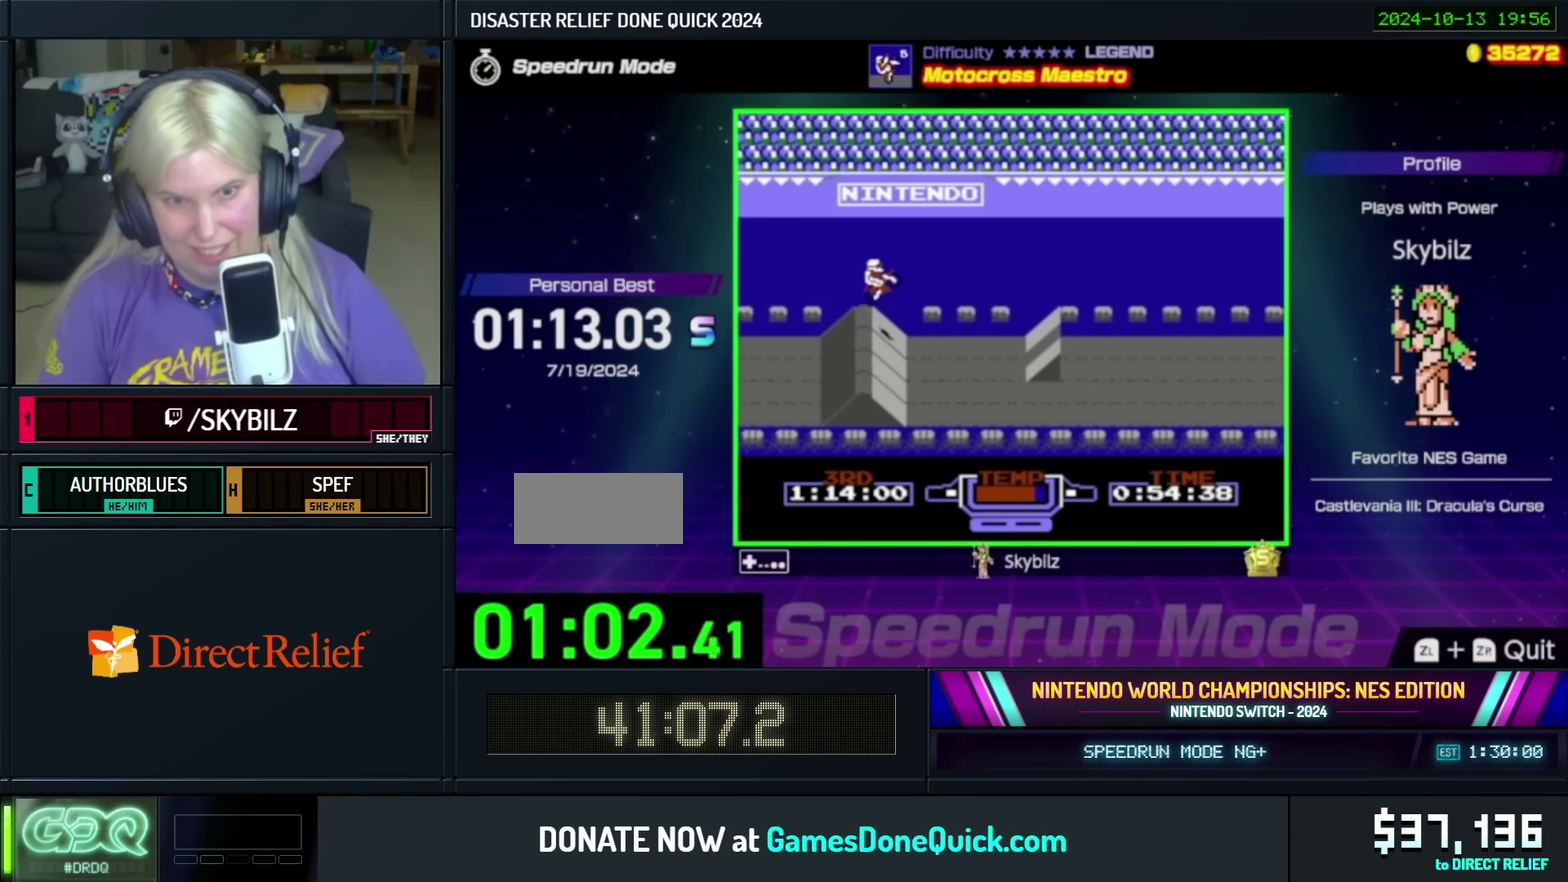
{"buttons": ["A", "DPAD_RIGHT"], "events": [[117, "A", "down"], [267, "DPAD_RIGHT", "down"]]}
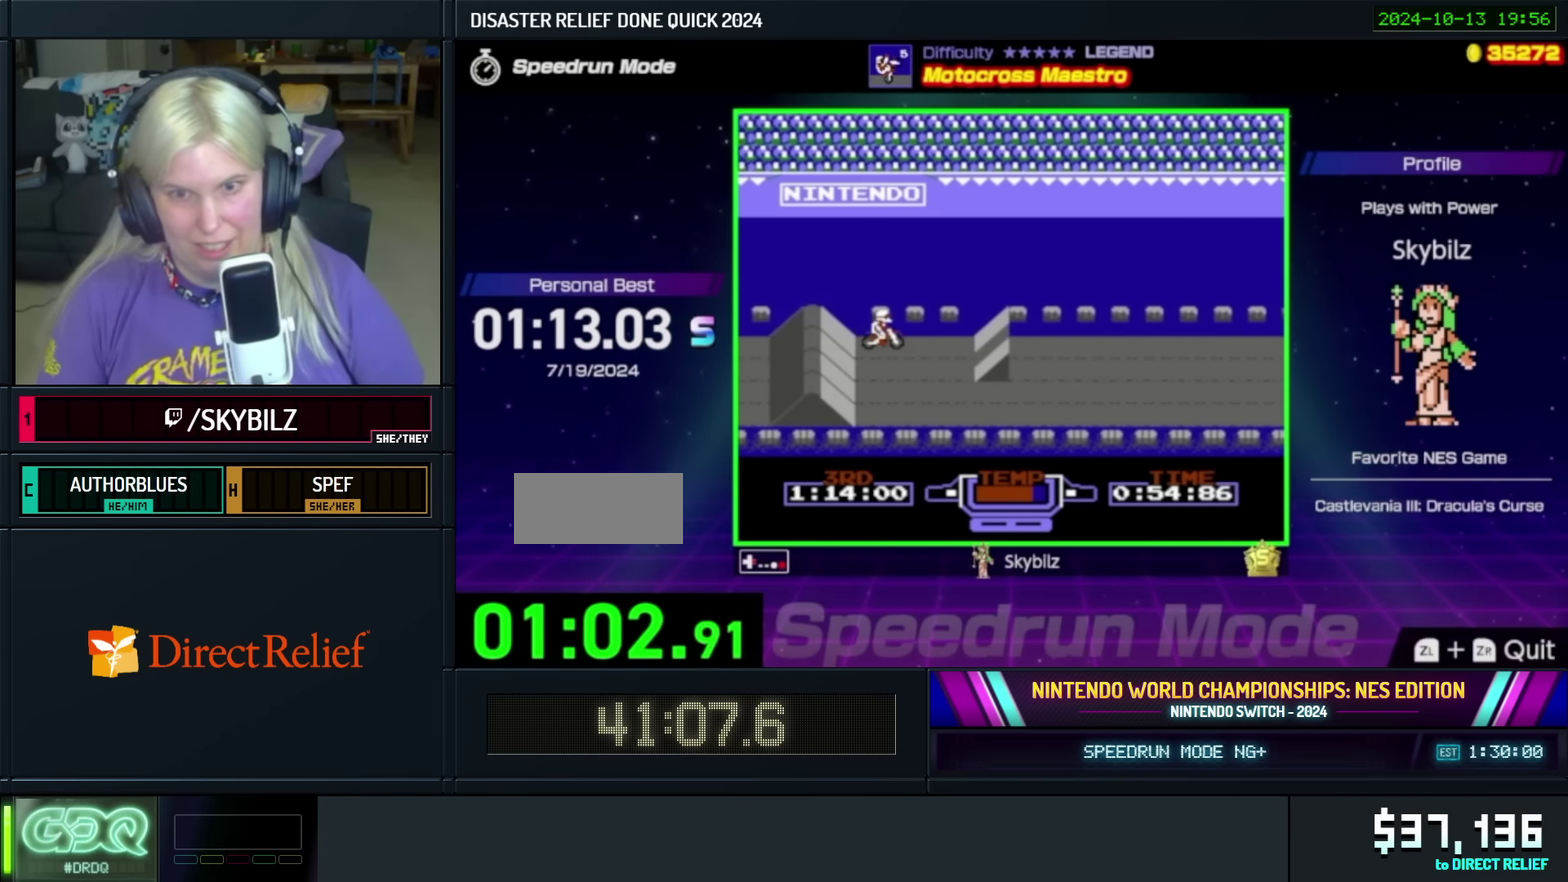
{"buttons": ["A"], "events": [[167, "DPAD_RIGHT", "up"]]}
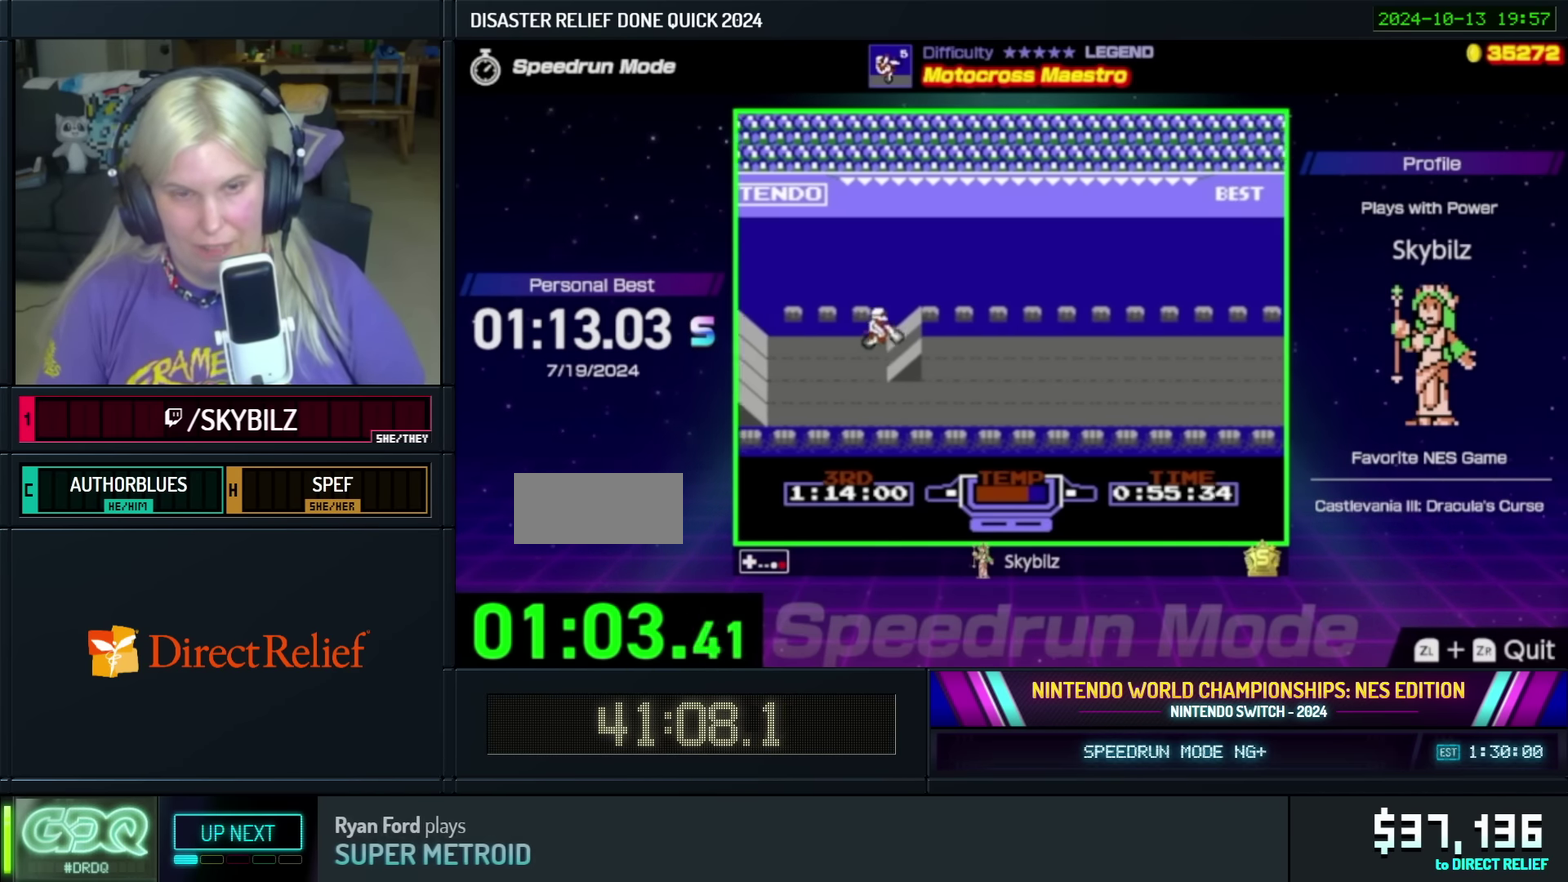
{"buttons": ["A"], "events": [[34, "DPAD_LEFT", "down"], [434, "DPAD_LEFT", "up"]]}
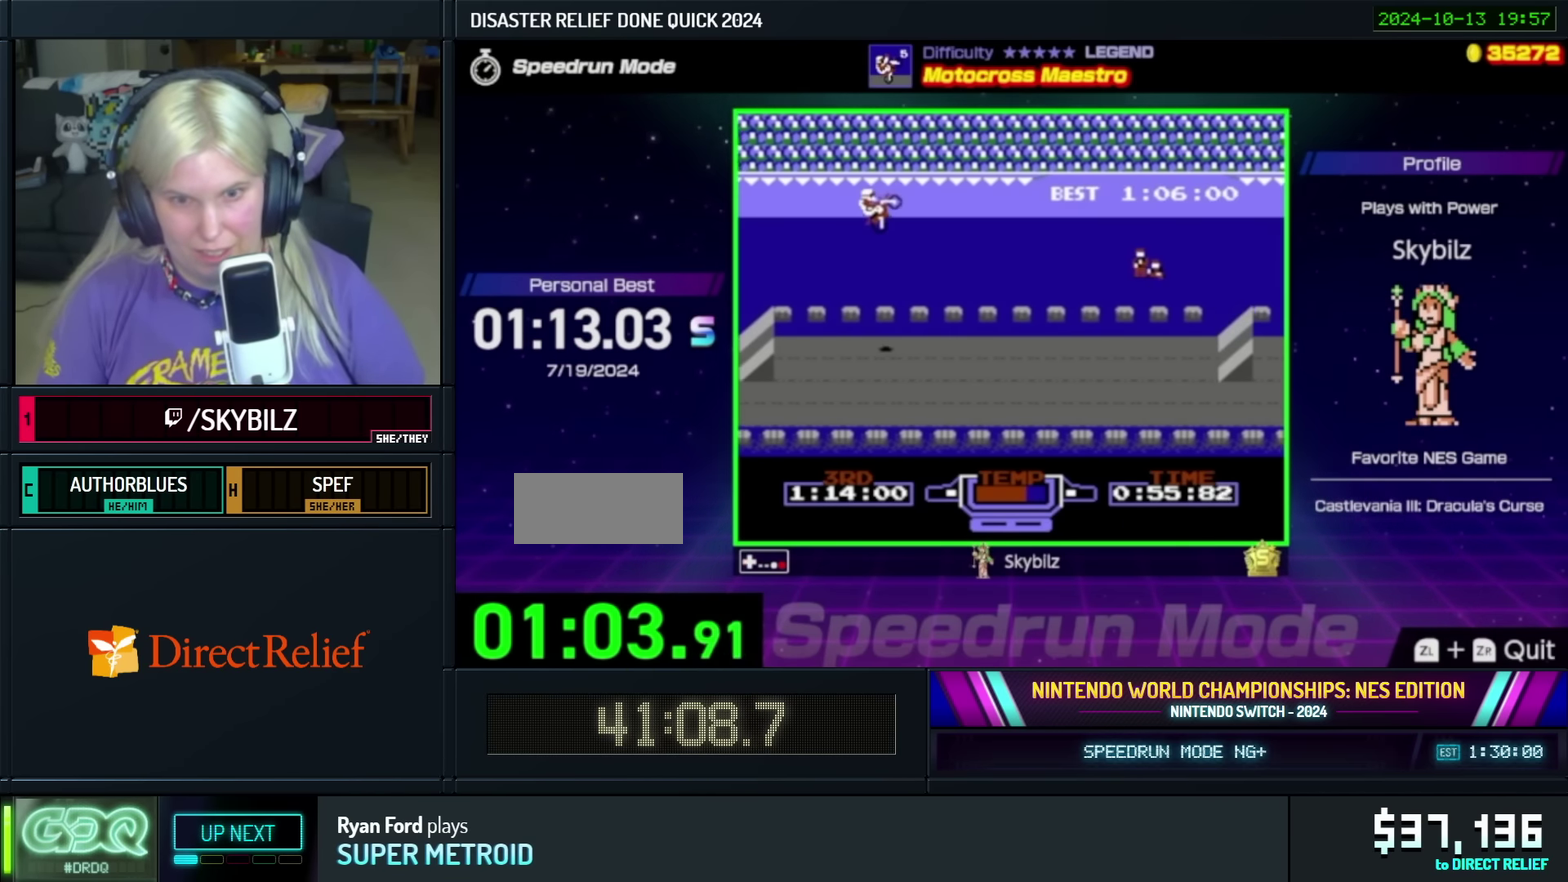
{"buttons": ["B"], "events": [[34, "A", "up"], [34, "DPAD_RIGHT", "down"], [200, "B", "down"], [234, "DPAD_RIGHT", "up"]]}